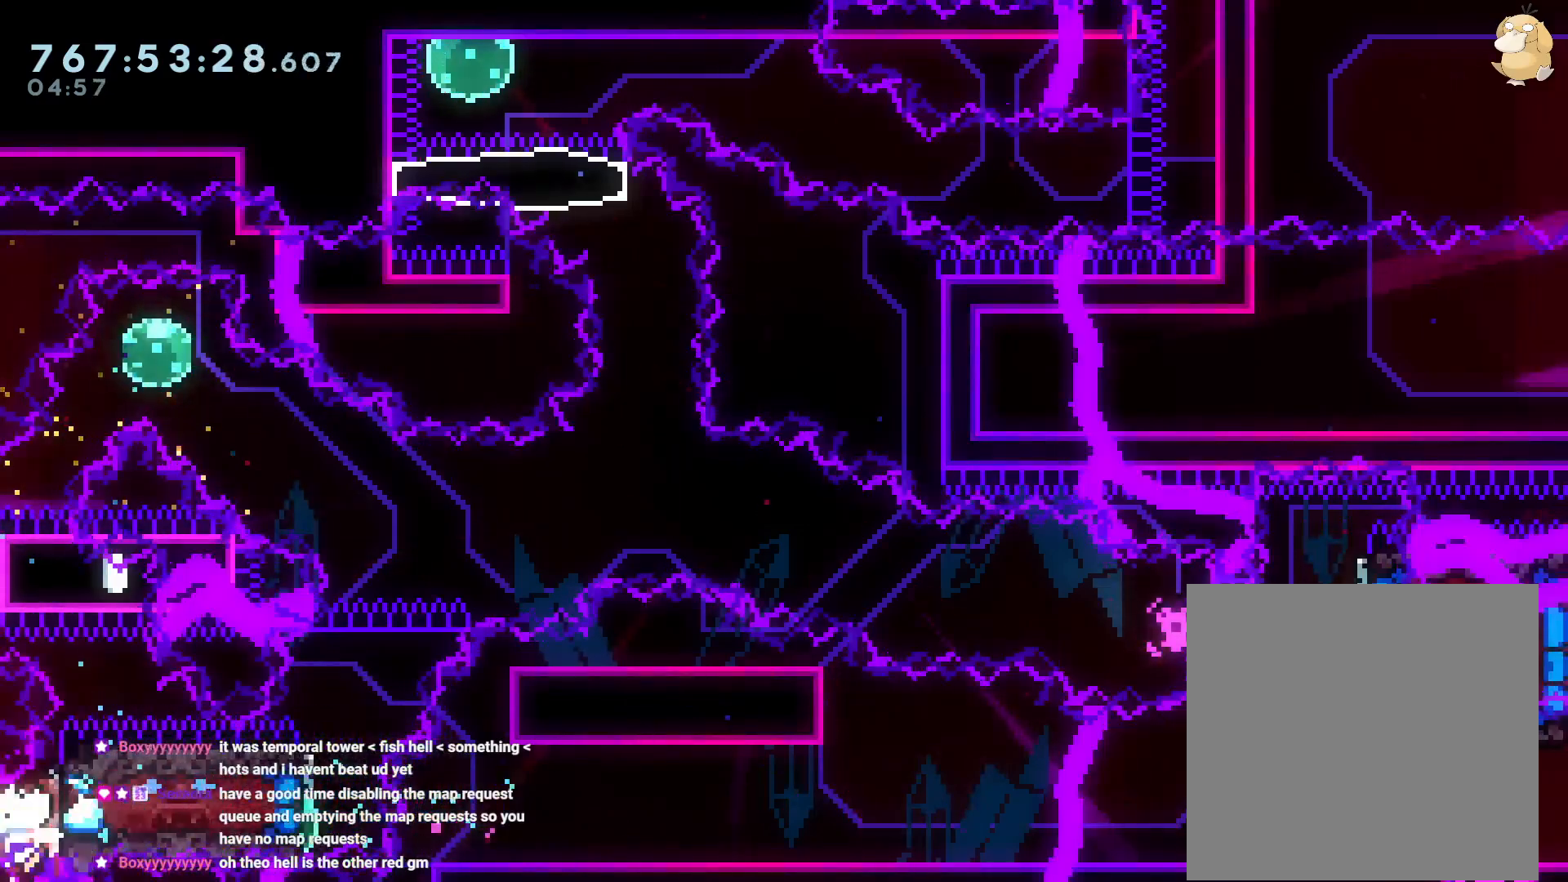
Gameplay with a controller (Nintendo layout); each line is a JSON object with the inputs held at the frame after it (dt_ms = milliseconds from this image to that frame). "events" lists button and stick changes between this image and that frame as [ms after this image, input, new state], when the widget could be followed in between. Not read: HOME L3 R3 SELECT.
{"dt_ms": 500, "buttons": [], "left_stick": "center", "right_stick": "center", "events": [[33, "B", "down"], [100, "A", "down"], [117, "B", "up"], [133, "DPAD_LEFT", "up"], [183, "A", "up"], [217, "A", "down"], [317, "A", "up"]]}
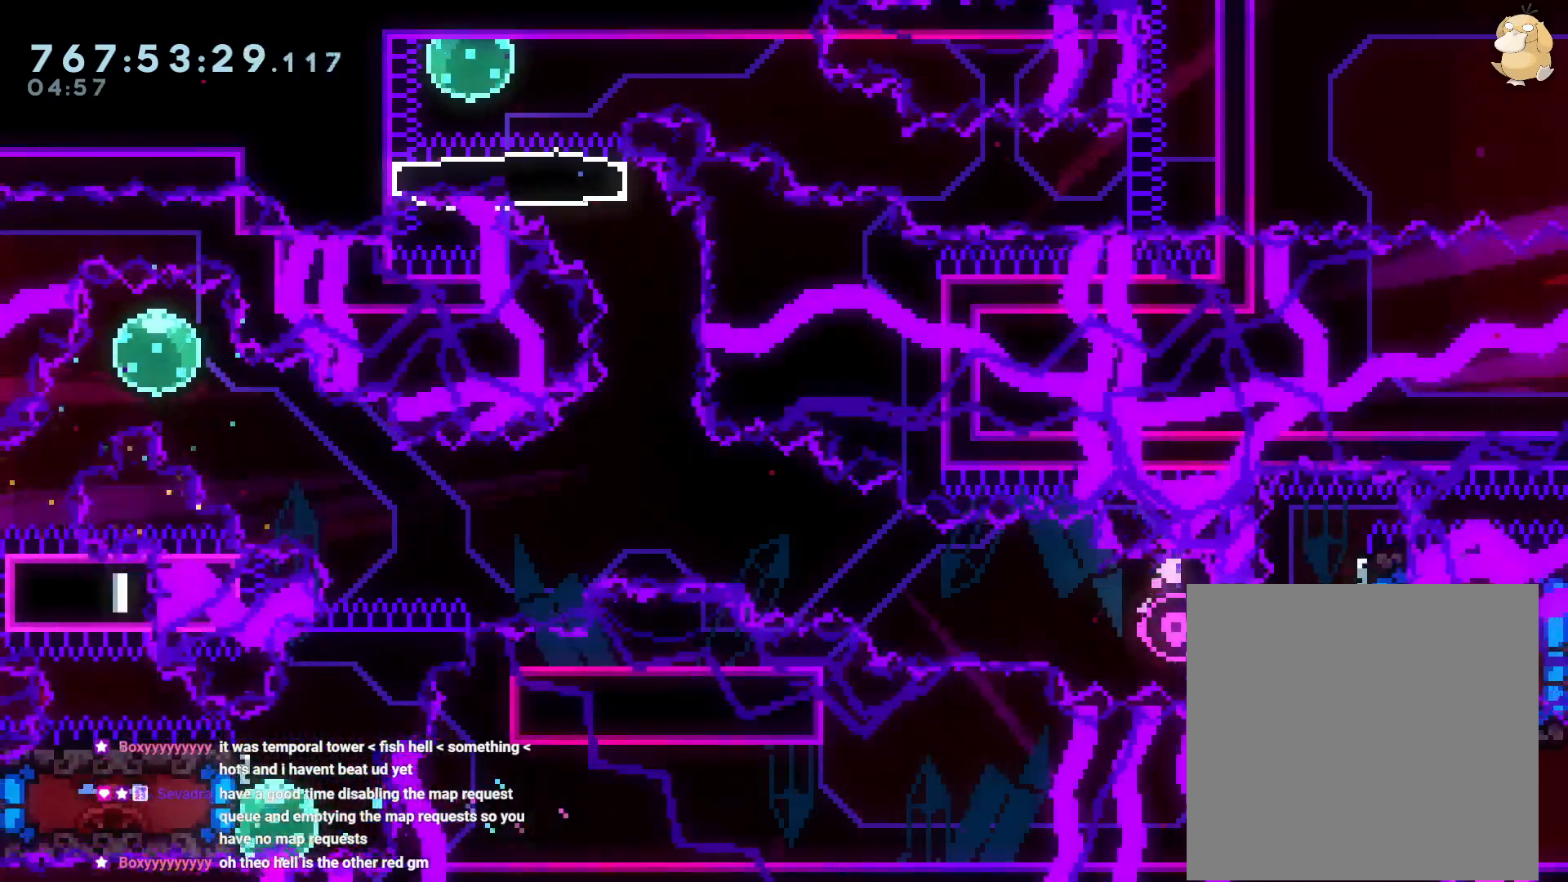
{"dt_ms": 500, "buttons": ["A"], "left_stick": "center", "right_stick": "center", "events": [[433, "A", "down"]]}
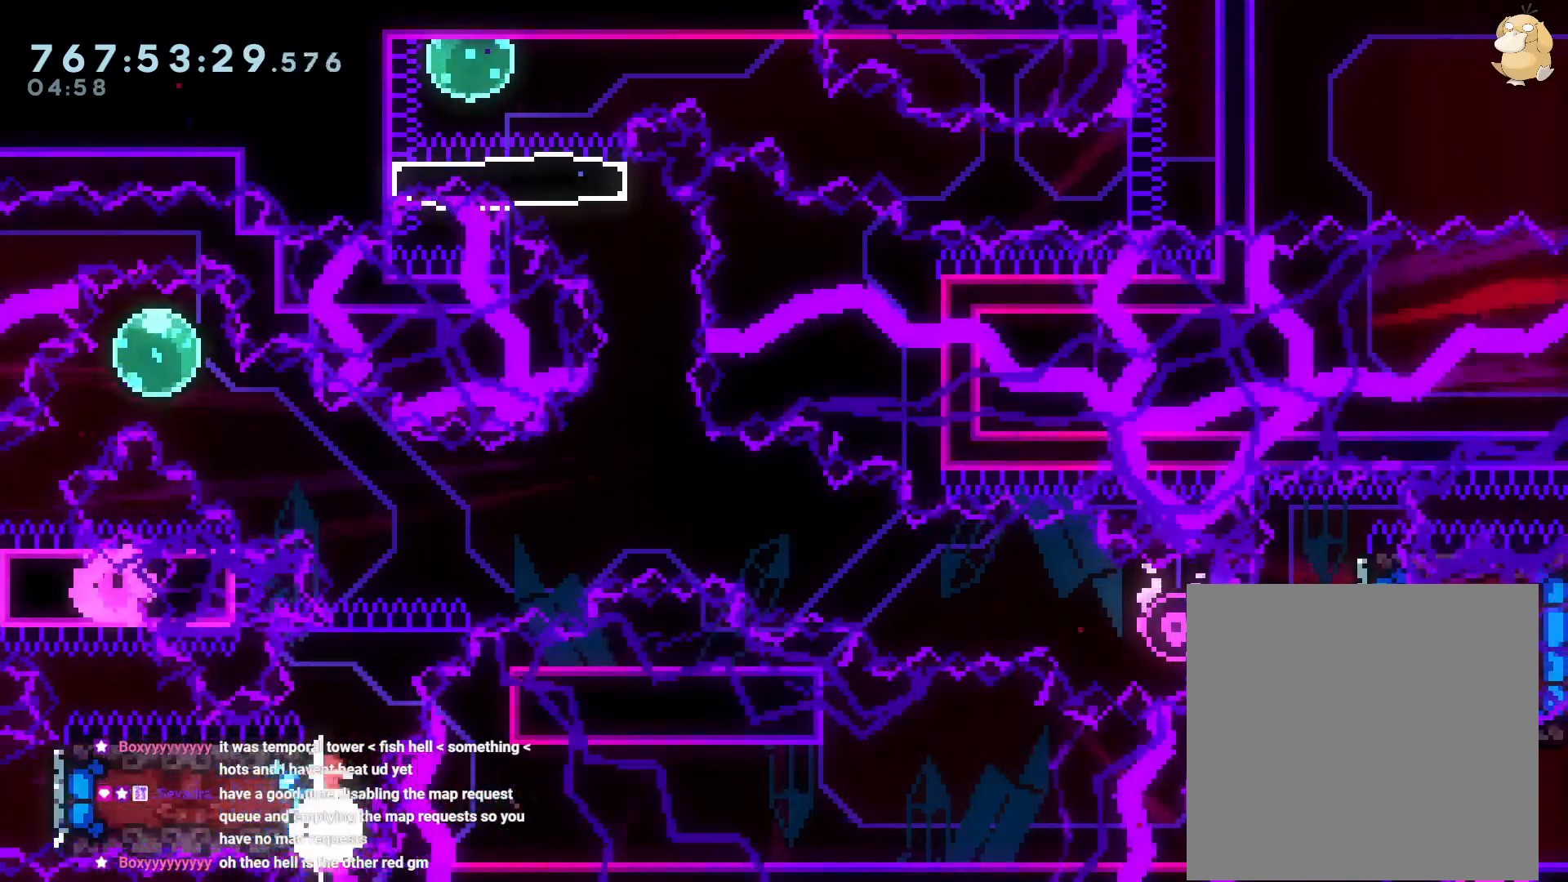
{"dt_ms": 500, "buttons": [], "left_stick": "center", "right_stick": "center", "events": [[50, "A", "up"], [117, "A", "down"], [267, "A", "up"]]}
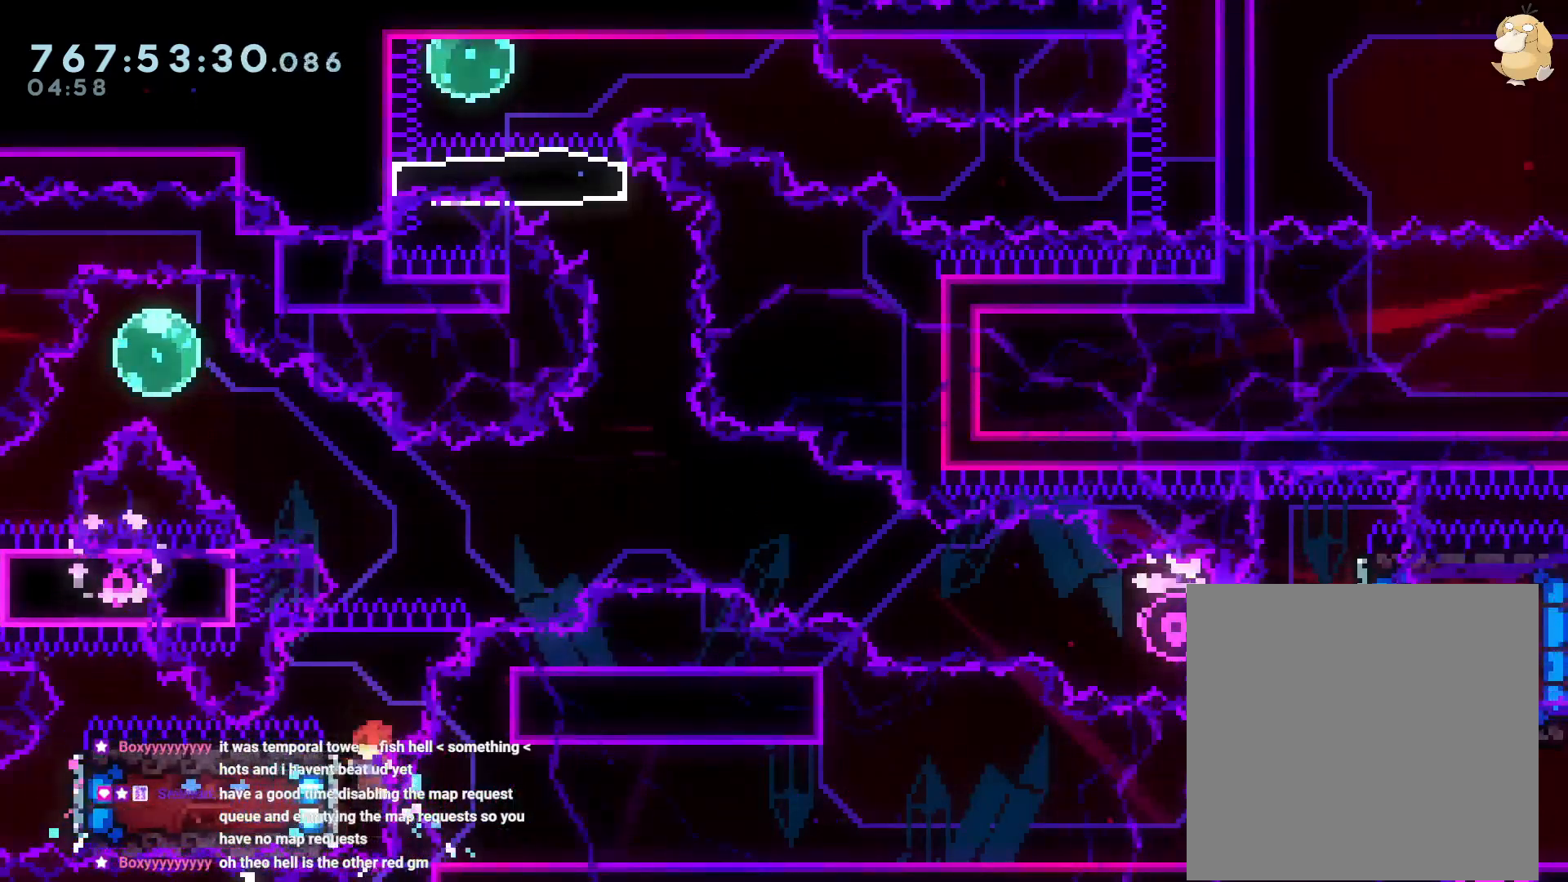
{"dt_ms": 500, "buttons": [], "left_stick": "center", "right_stick": "center", "events": [[33, "A", "down"], [117, "A", "up"]]}
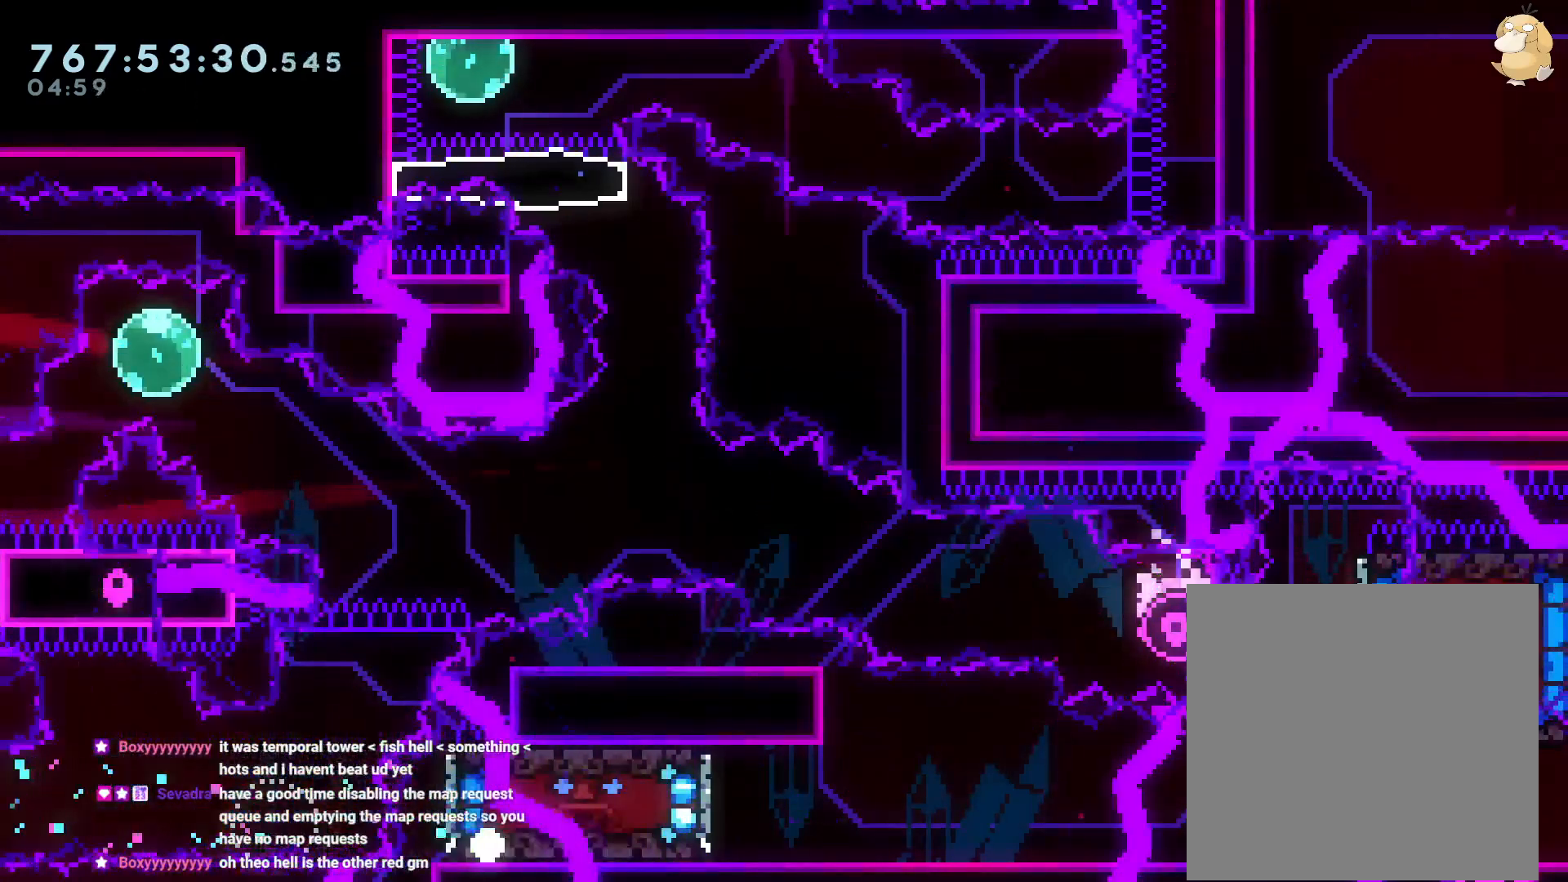
{"dt_ms": 500, "buttons": ["R2"], "left_stick": "center", "right_stick": "center", "events": [[67, "A", "down"], [133, "A", "up"], [283, "A", "down"], [350, "A", "up"], [433, "R2", "down"]]}
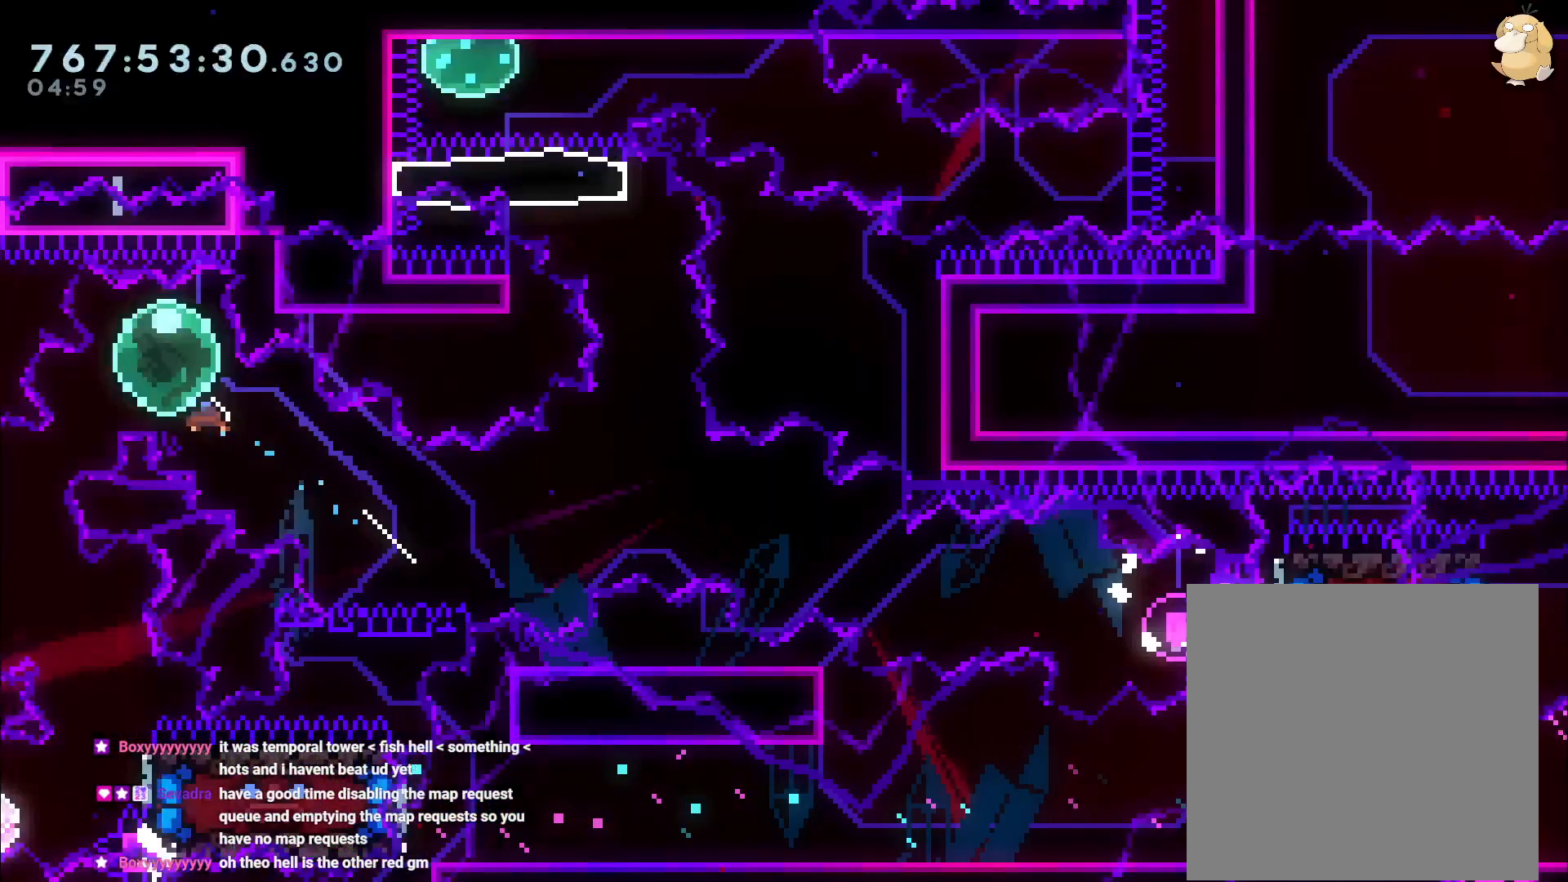
{"dt_ms": 500, "buttons": ["R2"], "left_stick": "center", "right_stick": "center", "events": []}
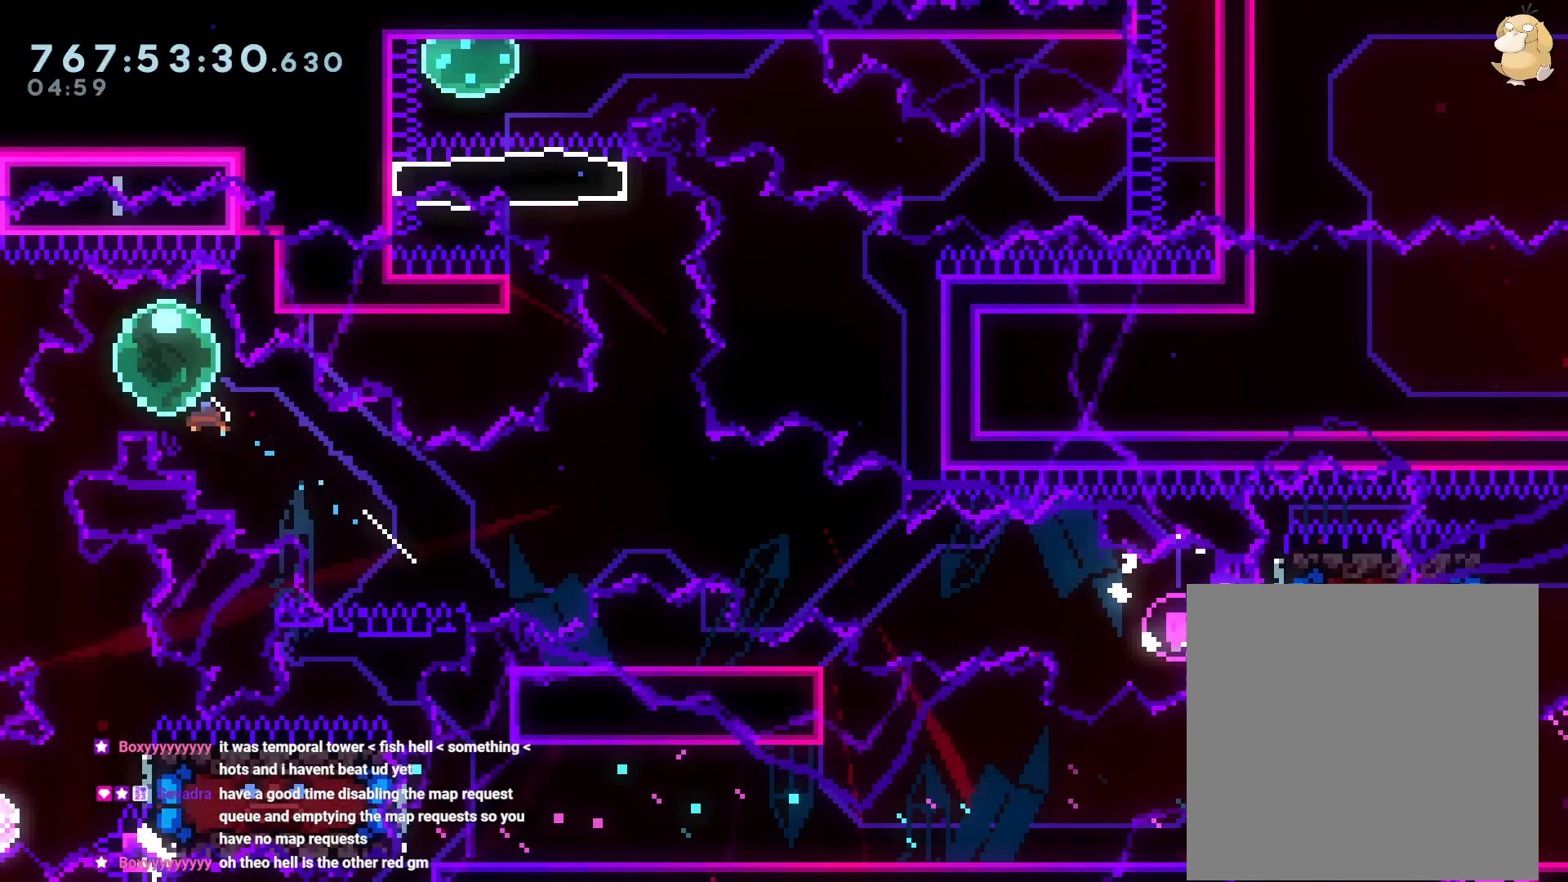
{"dt_ms": 500, "buttons": ["R2"], "left_stick": "center", "right_stick": "center", "events": []}
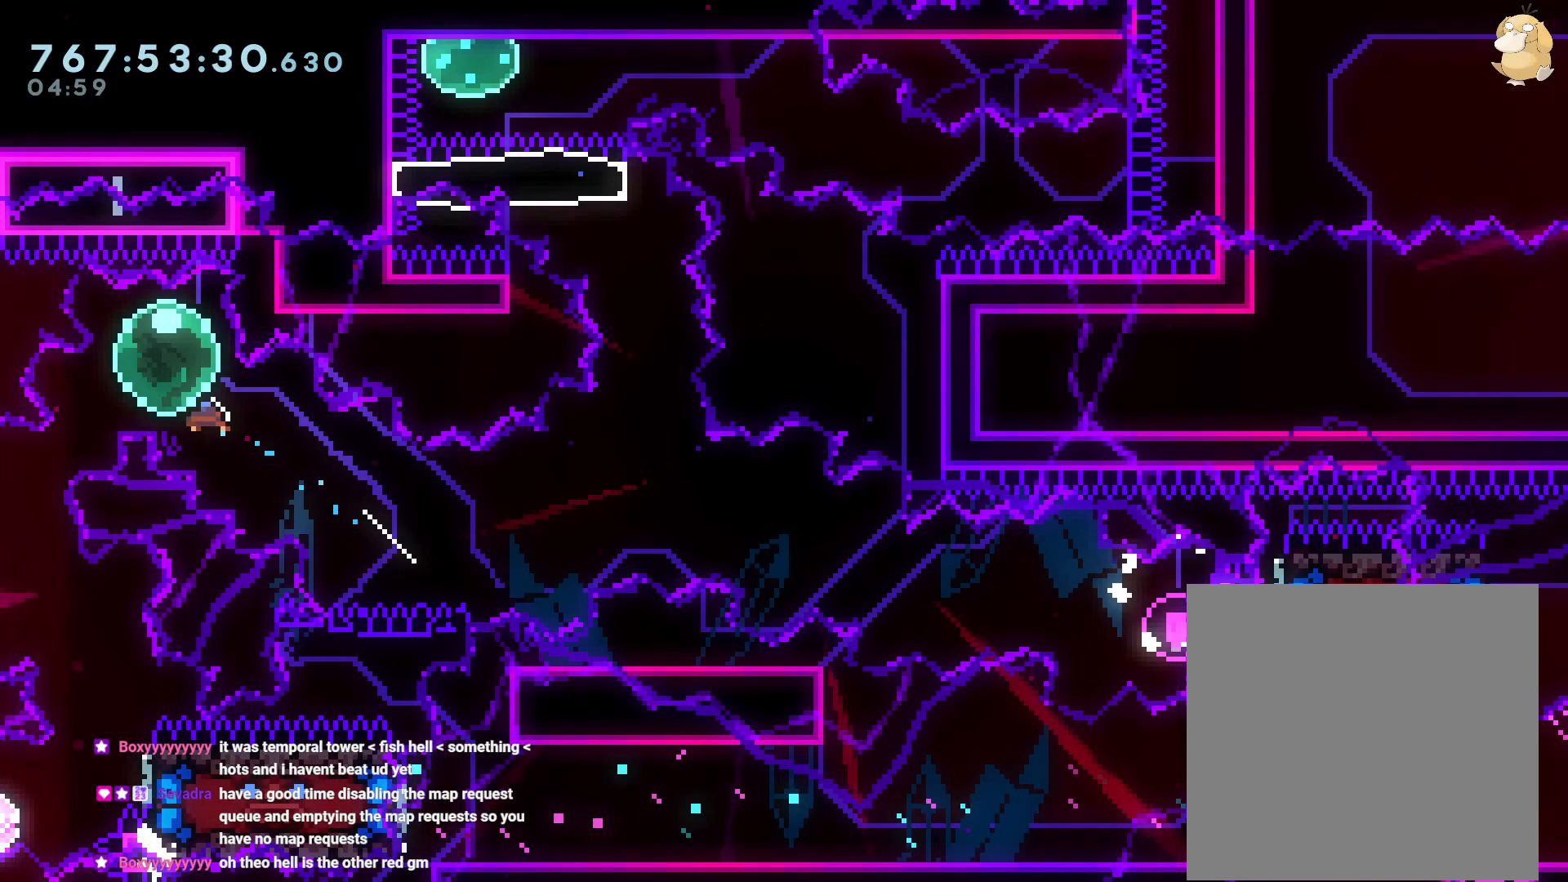
{"dt_ms": 500, "buttons": ["R2"], "left_stick": "center", "right_stick": "center", "events": []}
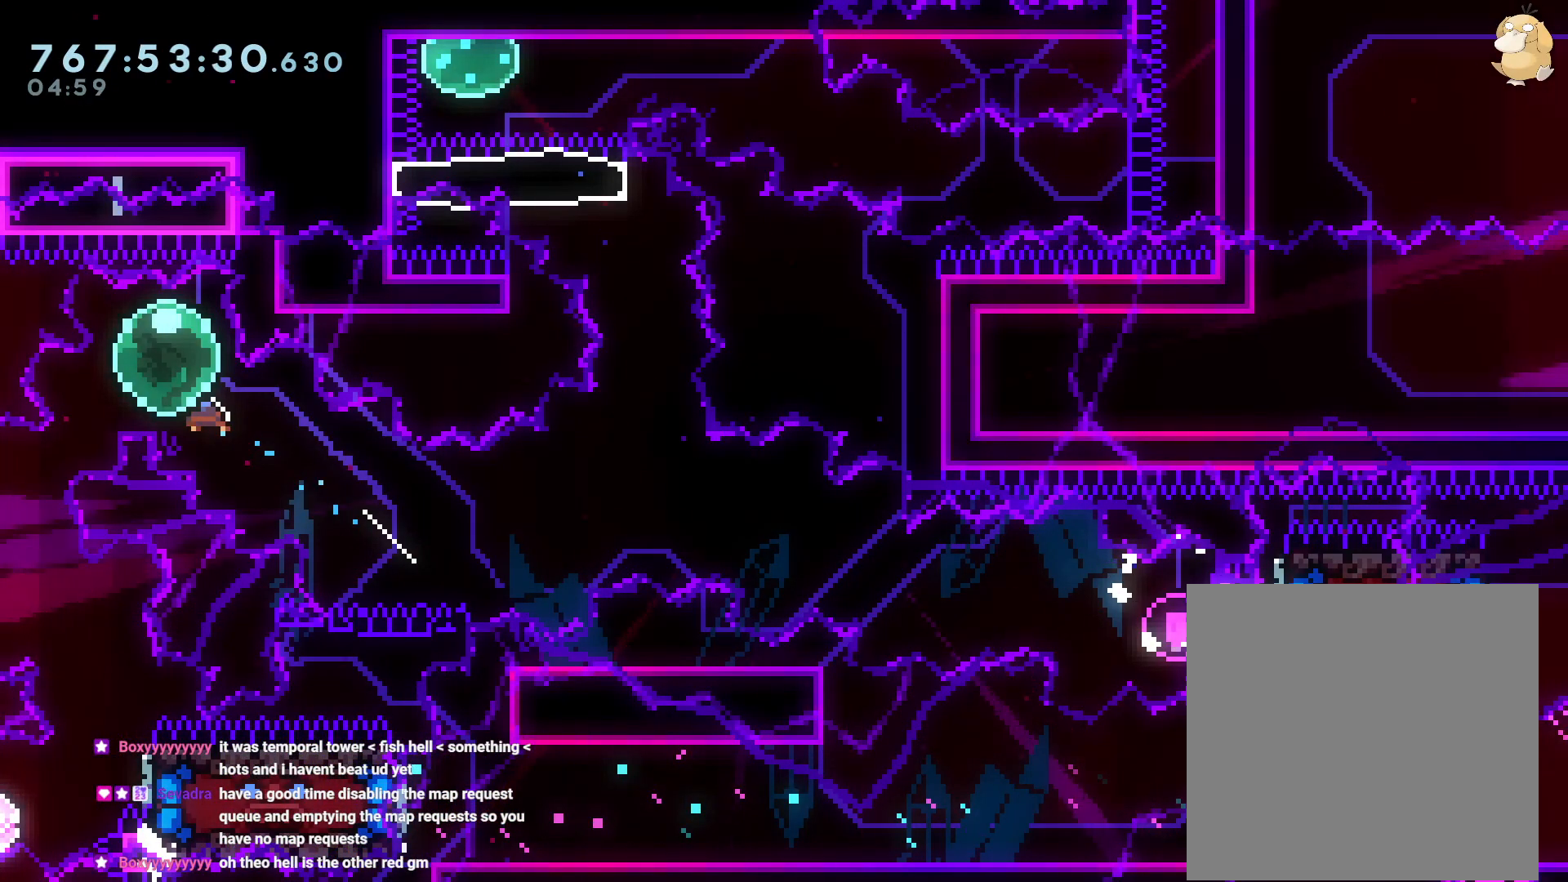
{"dt_ms": 500, "buttons": [], "left_stick": "center", "right_stick": "center", "events": [[300, "R2", "up"]]}
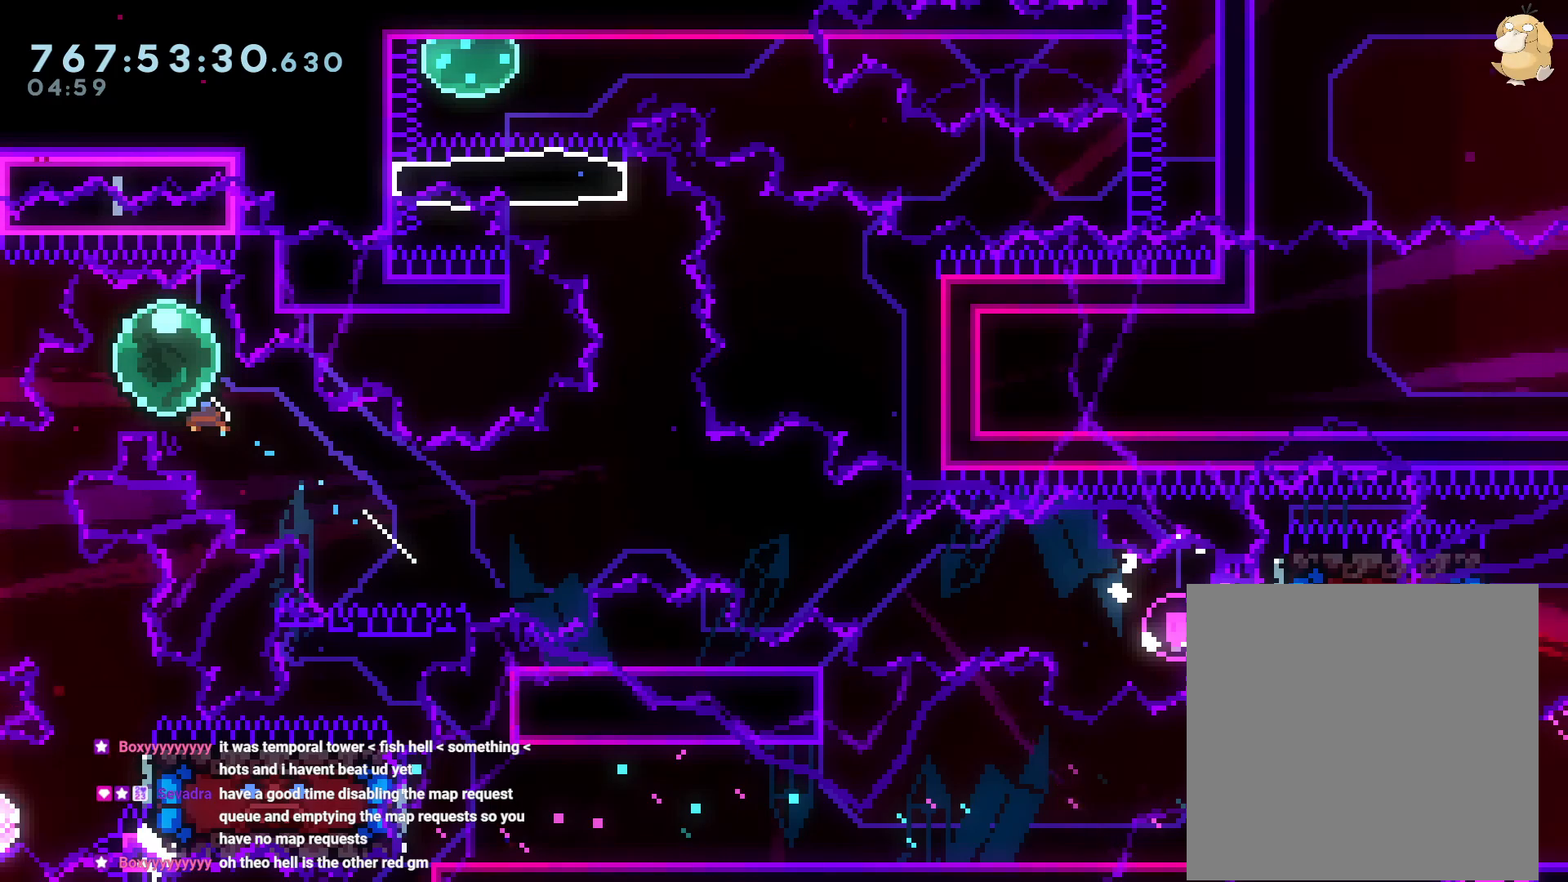
{"dt_ms": 500, "buttons": [], "left_stick": "center", "right_stick": "center", "events": [[167, "Y", "down"], [183, "DPAD_DOWN", "down"], [183, "DPAD_LEFT", "down"], [183, "R2", "down"], [267, "R2", "up"], [383, "DPAD_DOWN", "up"], [383, "DPAD_LEFT", "up"], [383, "Y", "up"]]}
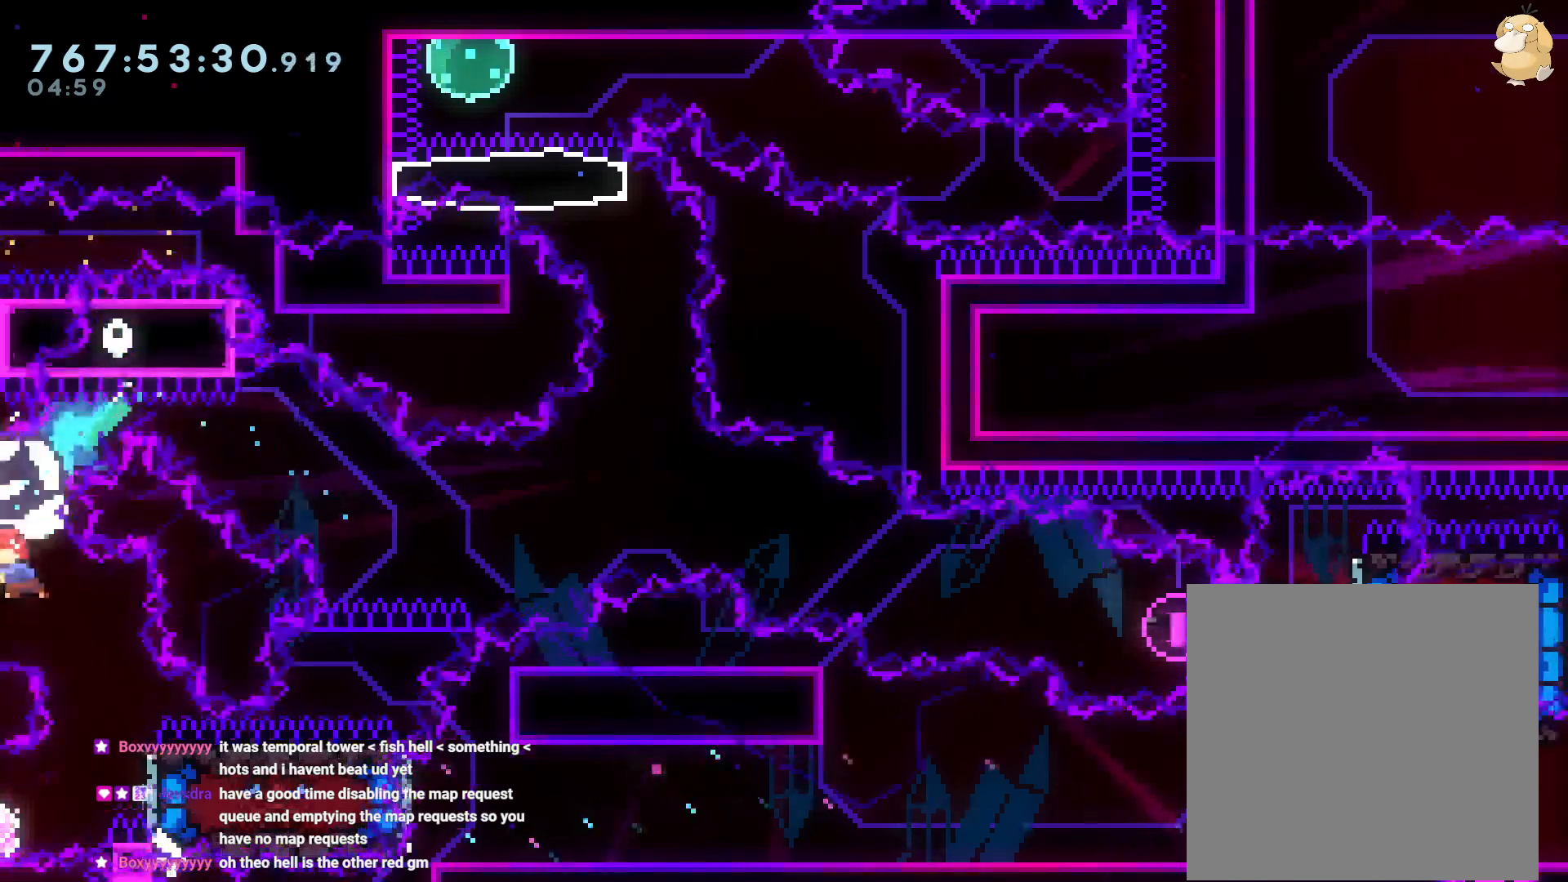
{"dt_ms": 500, "buttons": ["DPAD_LEFT"], "left_stick": "center", "right_stick": "center", "events": [[50, "DPAD_DOWN", "down"], [50, "DPAD_RIGHT", "down"], [50, "Y", "down"], [200, "DPAD_DOWN", "up"], [217, "DPAD_RIGHT", "up"], [217, "Y", "up"], [333, "DPAD_RIGHT", "down"], [350, "DPAD_DOWN", "down"], [400, "DPAD_RIGHT", "up"], [450, "DPAD_DOWN", "up"], [467, "DPAD_LEFT", "down"]]}
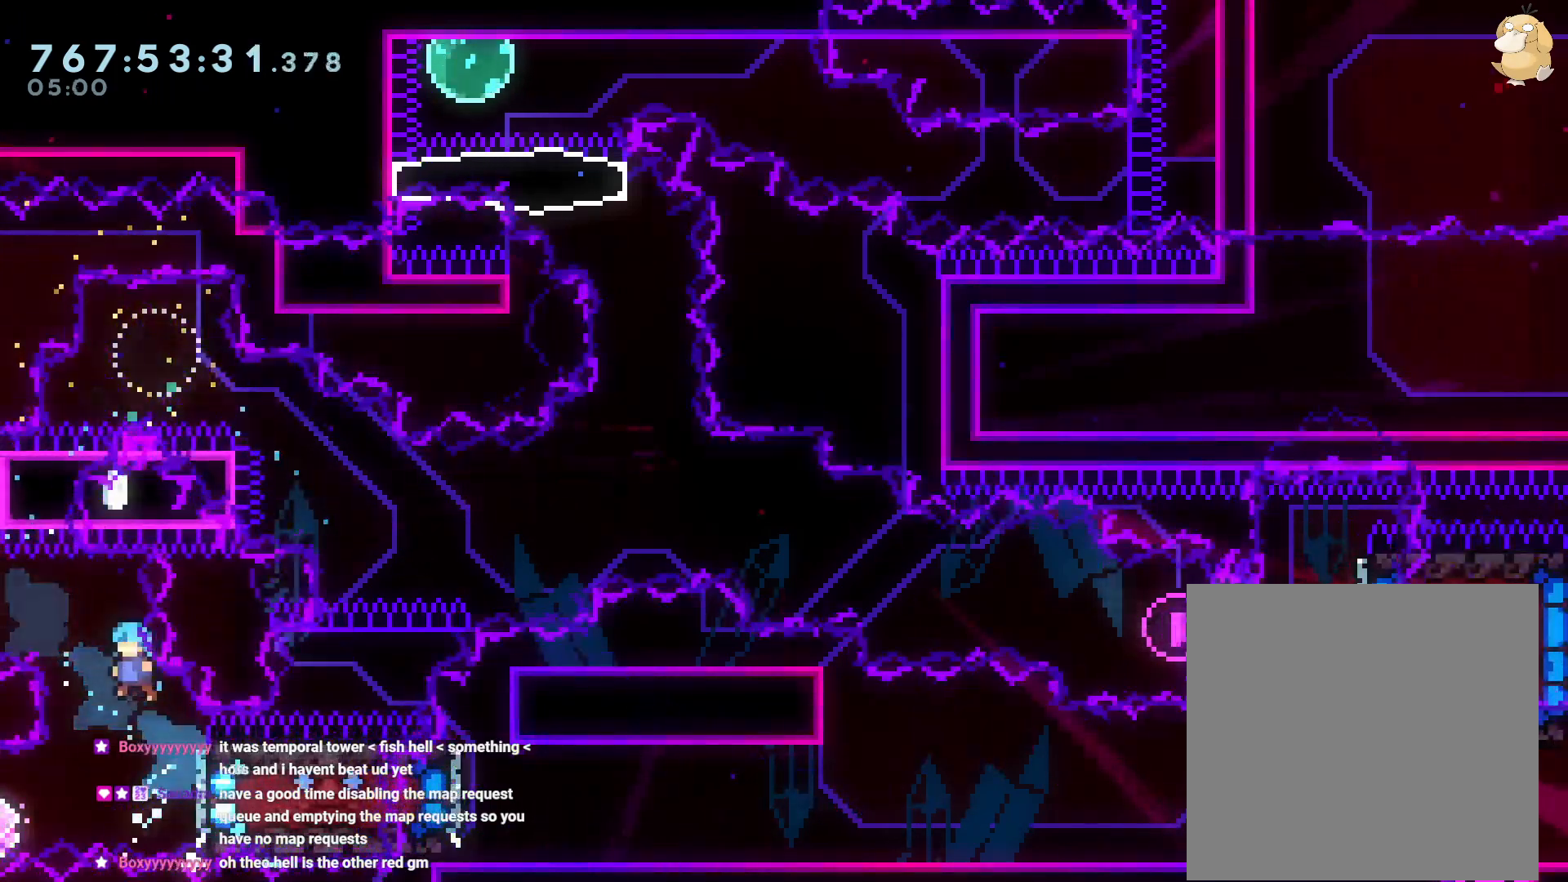
{"dt_ms": 500, "buttons": ["B", "DPAD_LEFT"], "left_stick": "center", "right_stick": "center", "events": [[83, "DPAD_LEFT", "up"], [217, "DPAD_RIGHT", "down"], [450, "DPAD_LEFT", "down"], [450, "DPAD_RIGHT", "up"], [467, "B", "down"]]}
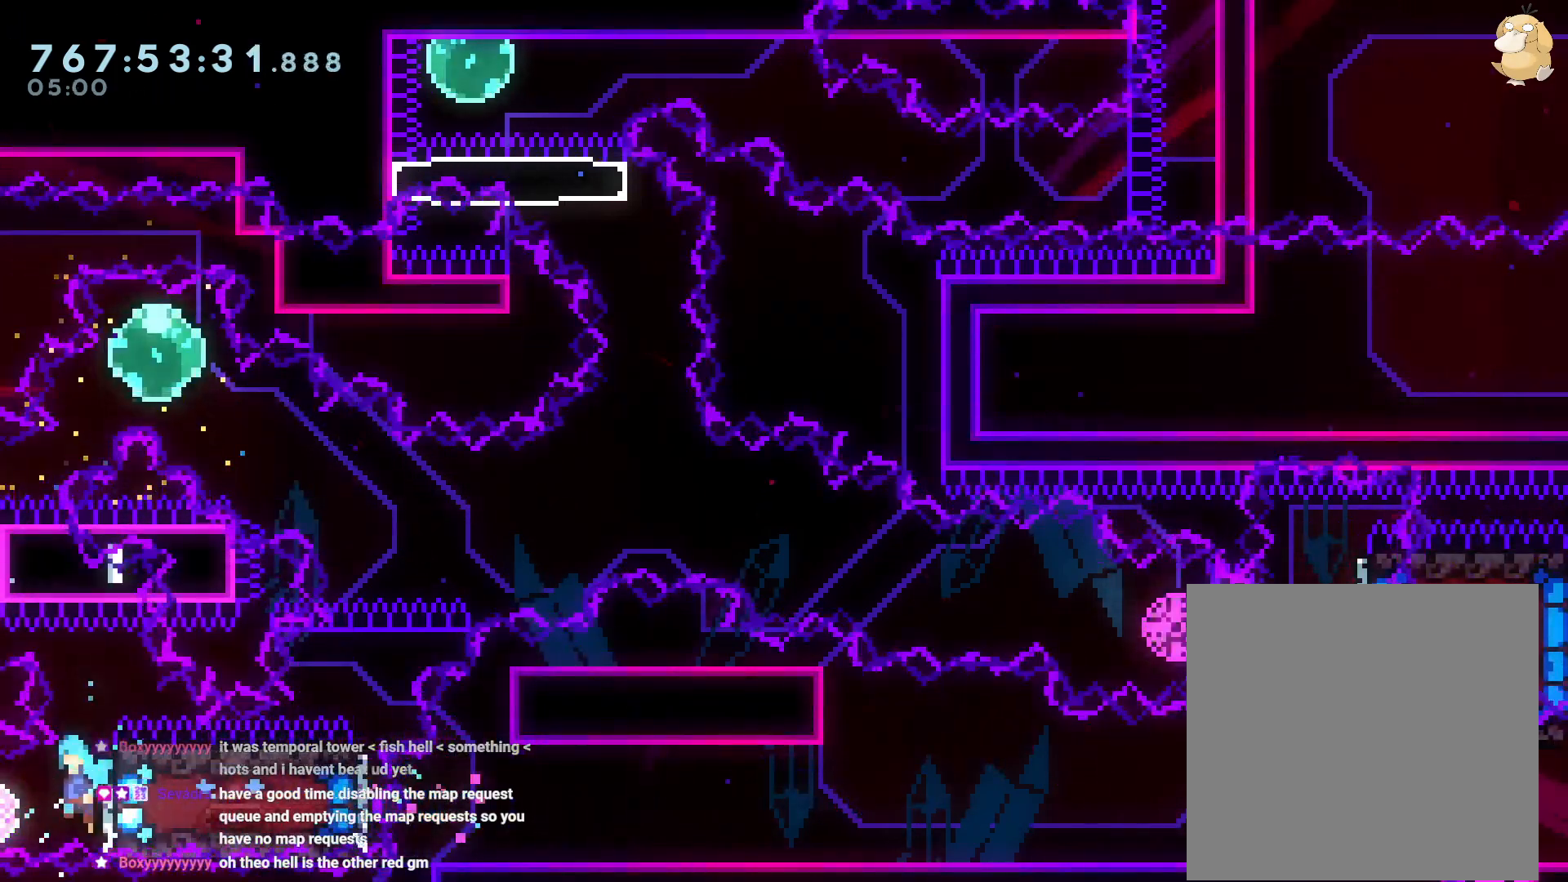
{"dt_ms": 500, "buttons": ["DPAD_UP"], "left_stick": "center", "right_stick": "center", "events": [[33, "B", "up"], [500, "DPAD_LEFT", "up"], [500, "DPAD_UP", "down"]]}
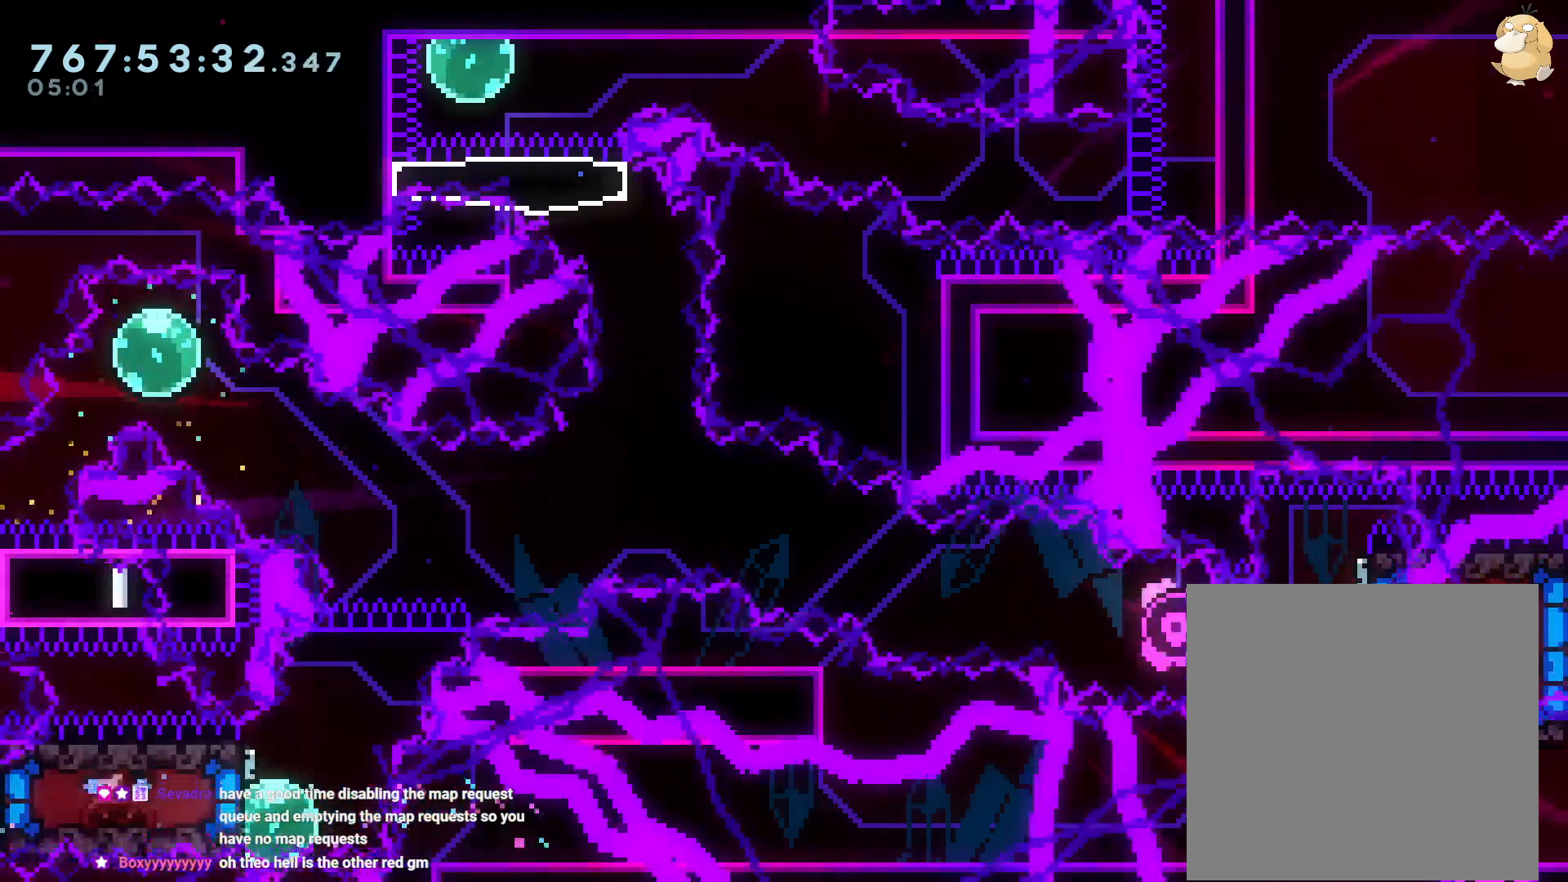
{"dt_ms": 500, "buttons": ["B", "DPAD_UP", "DPAD_RIGHT"], "left_stick": "center", "right_stick": "center", "events": [[50, "Y", "down"], [133, "DPAD_LEFT", "down"], [133, "Y", "up"], [183, "DPAD_LEFT", "up"], [267, "B", "down"], [317, "B", "up"], [317, "Y", "down"], [450, "Y", "up"], [467, "DPAD_RIGHT", "down"], [483, "B", "down"]]}
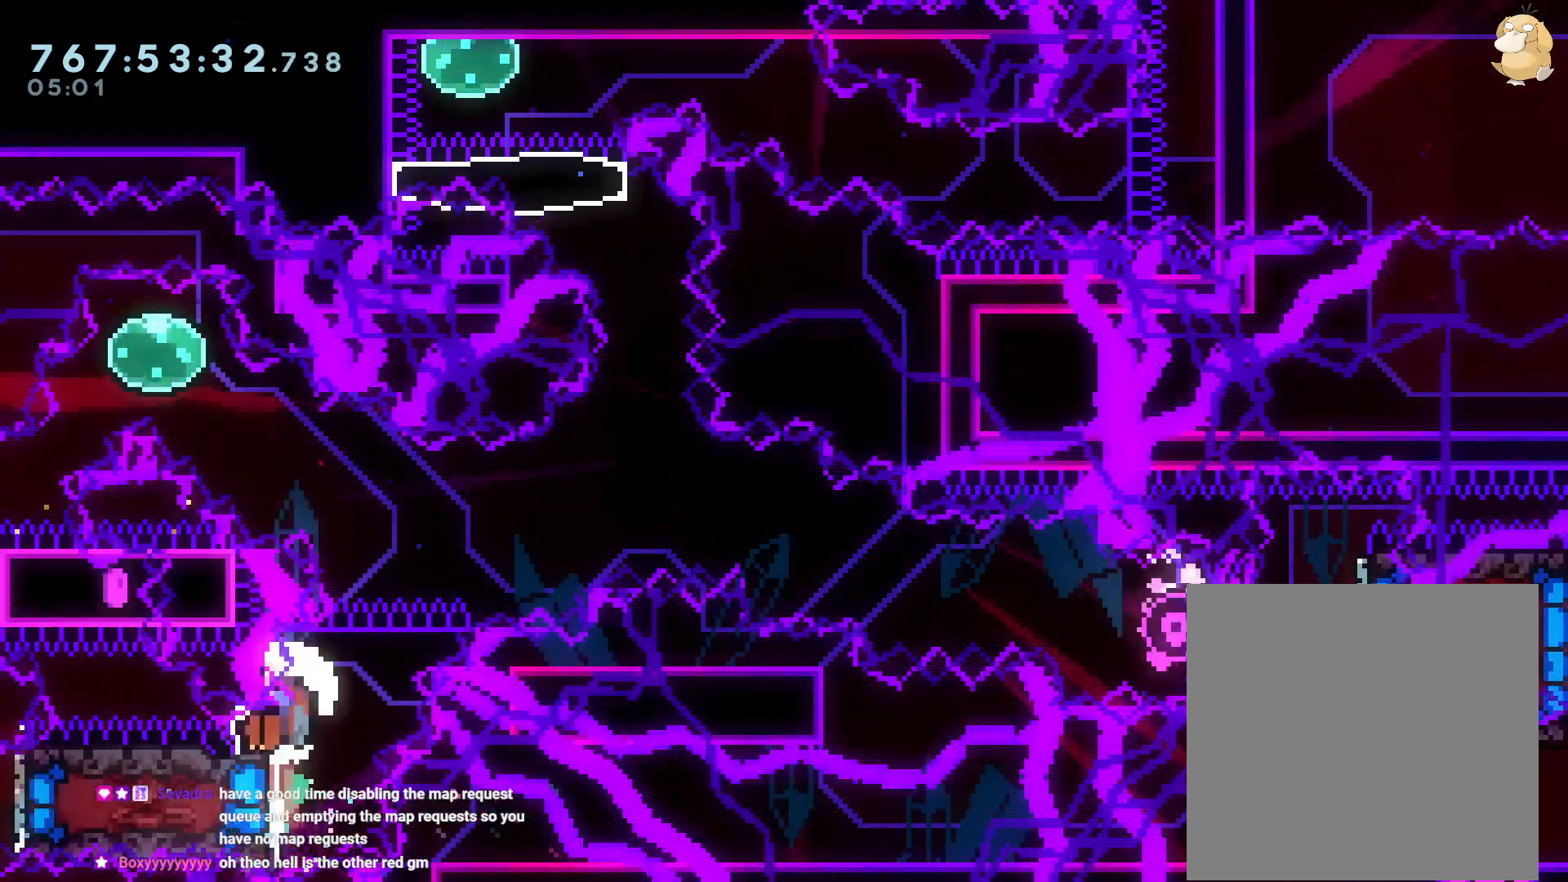
{"dt_ms": 500, "buttons": ["A"], "left_stick": "center", "right_stick": "center", "events": [[133, "DPAD_UP", "up"], [150, "DPAD_UP", "down"], [267, "DPAD_UP", "up"], [417, "DPAD_UP", "down"], [450, "DPAD_UP", "up"], [467, "DPAD_RIGHT", "up"], [500, "A", "down"], [500, "B", "up"]]}
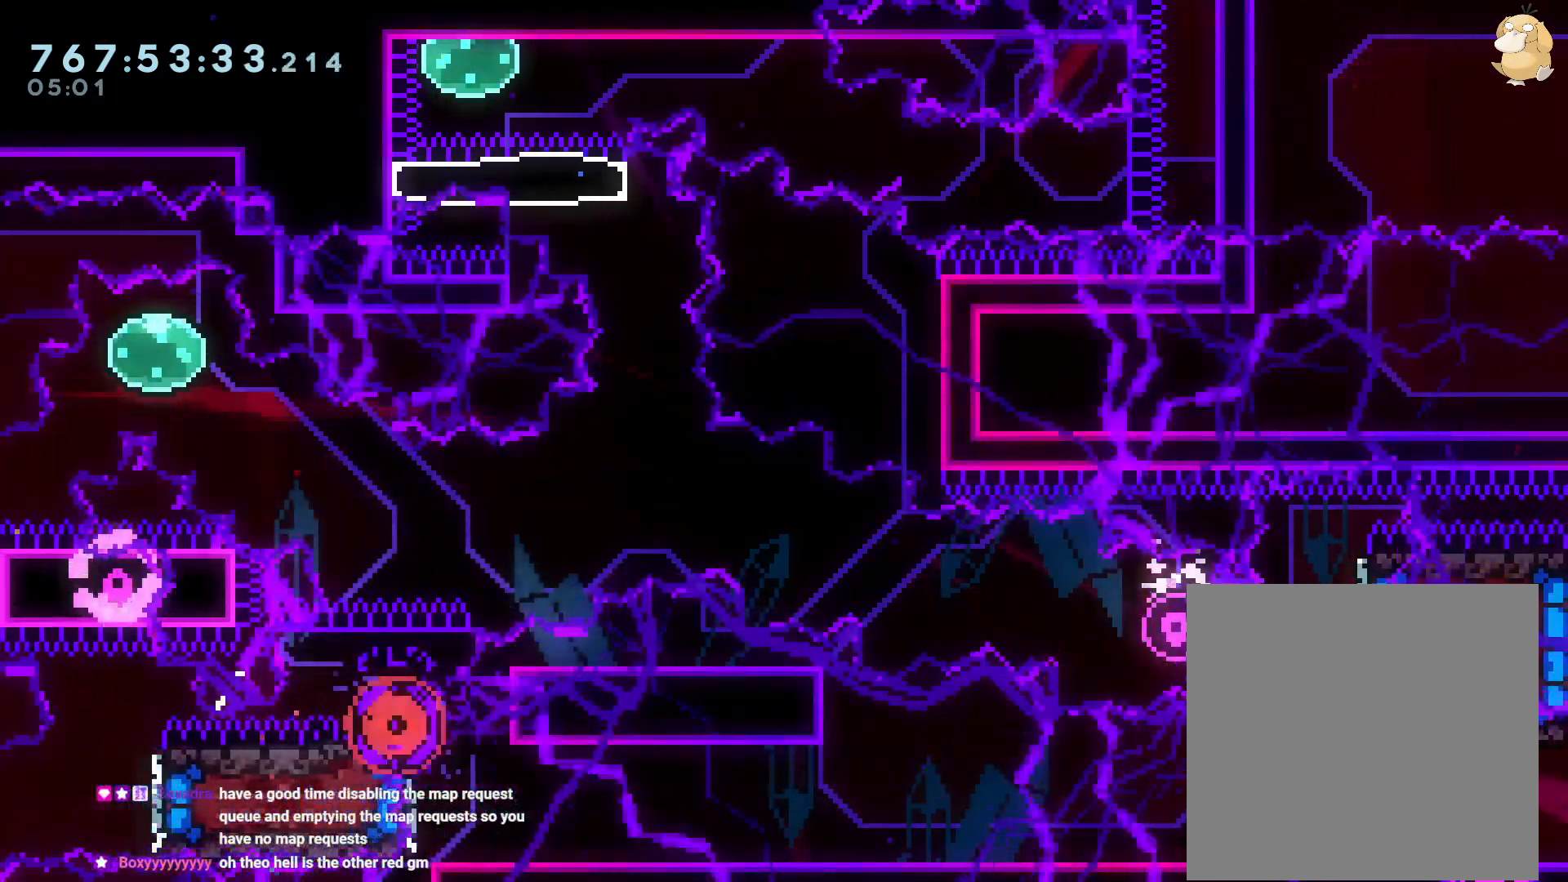
{"dt_ms": 1000, "buttons": [], "left_stick": "center", "right_stick": "center"}
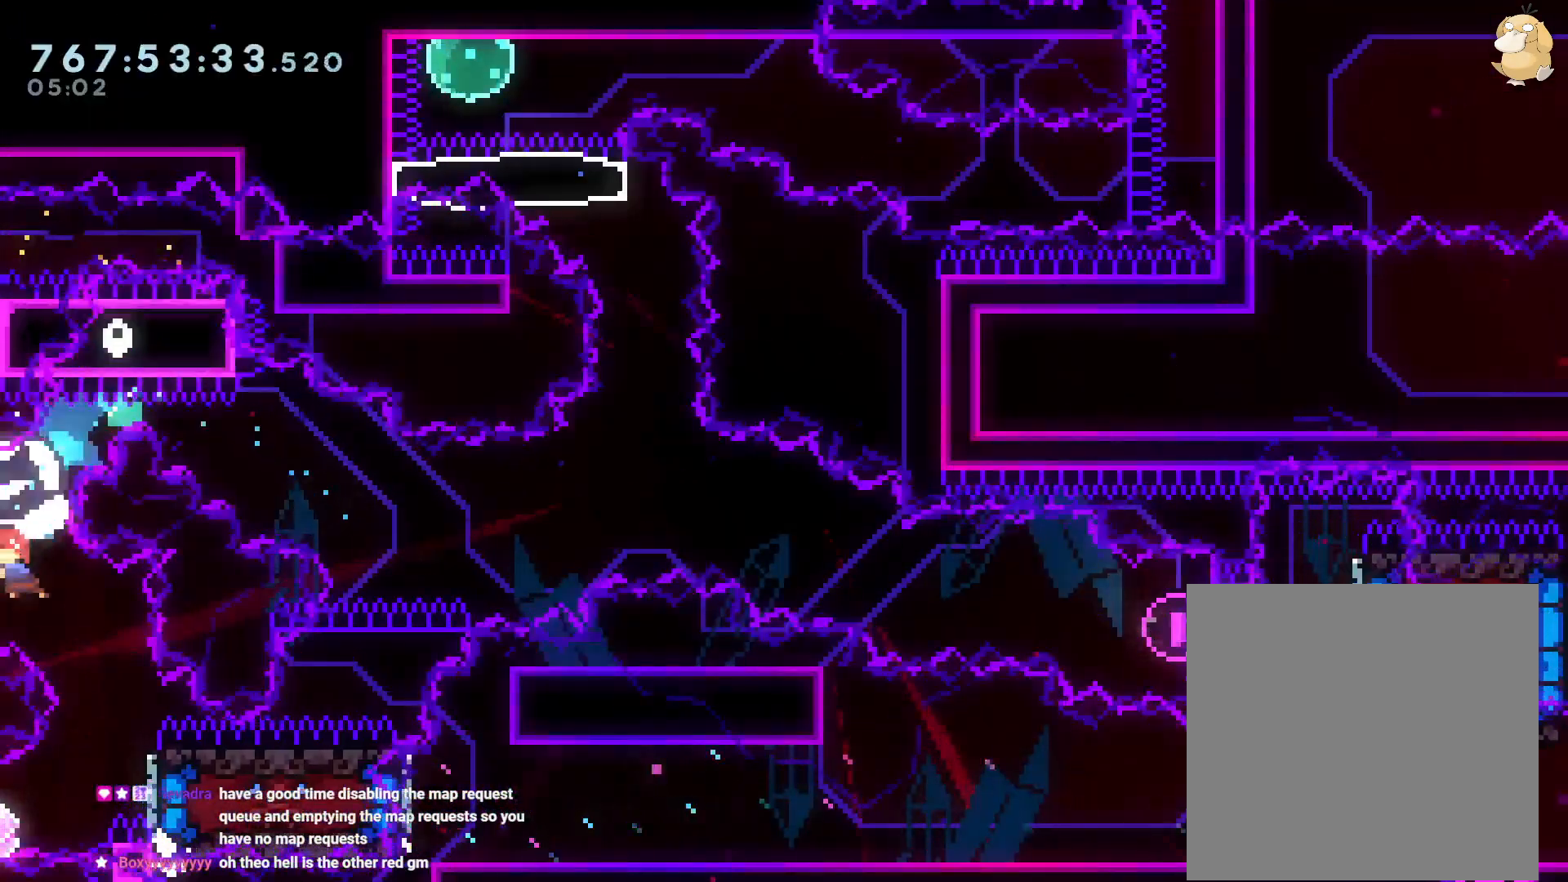
{"dt_ms": 500, "buttons": [], "left_stick": "center", "right_stick": "center"}
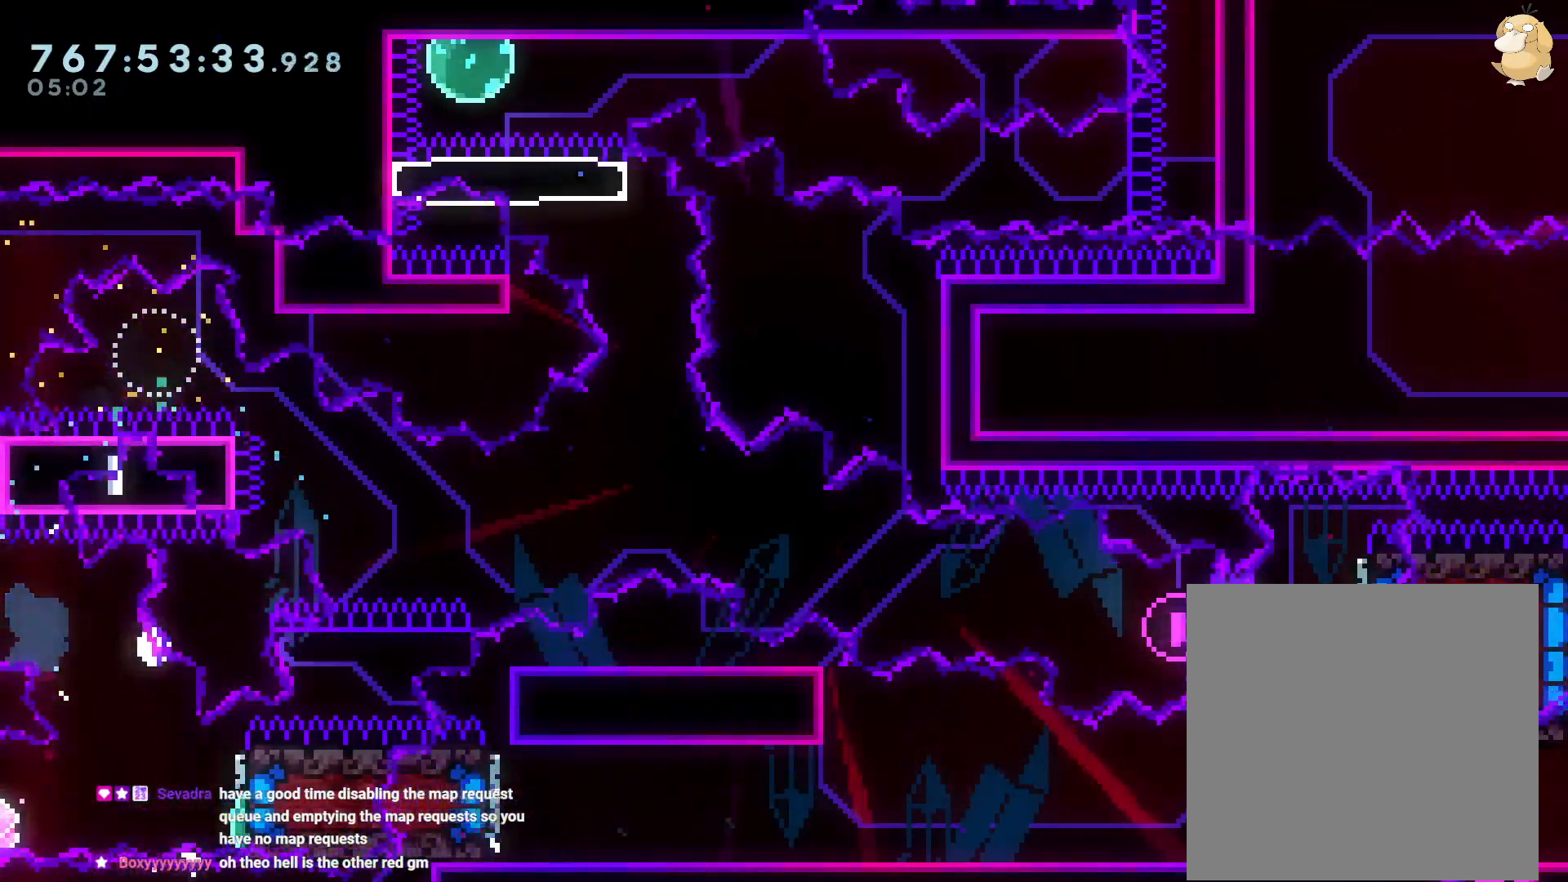
{"dt_ms": 500, "buttons": ["R2"], "left_stick": "center", "right_stick": "center", "events": [[117, "A", "down"], [117, "B", "down"], [133, "B", "up"], [267, "A", "up"], [483, "R2", "down"]]}
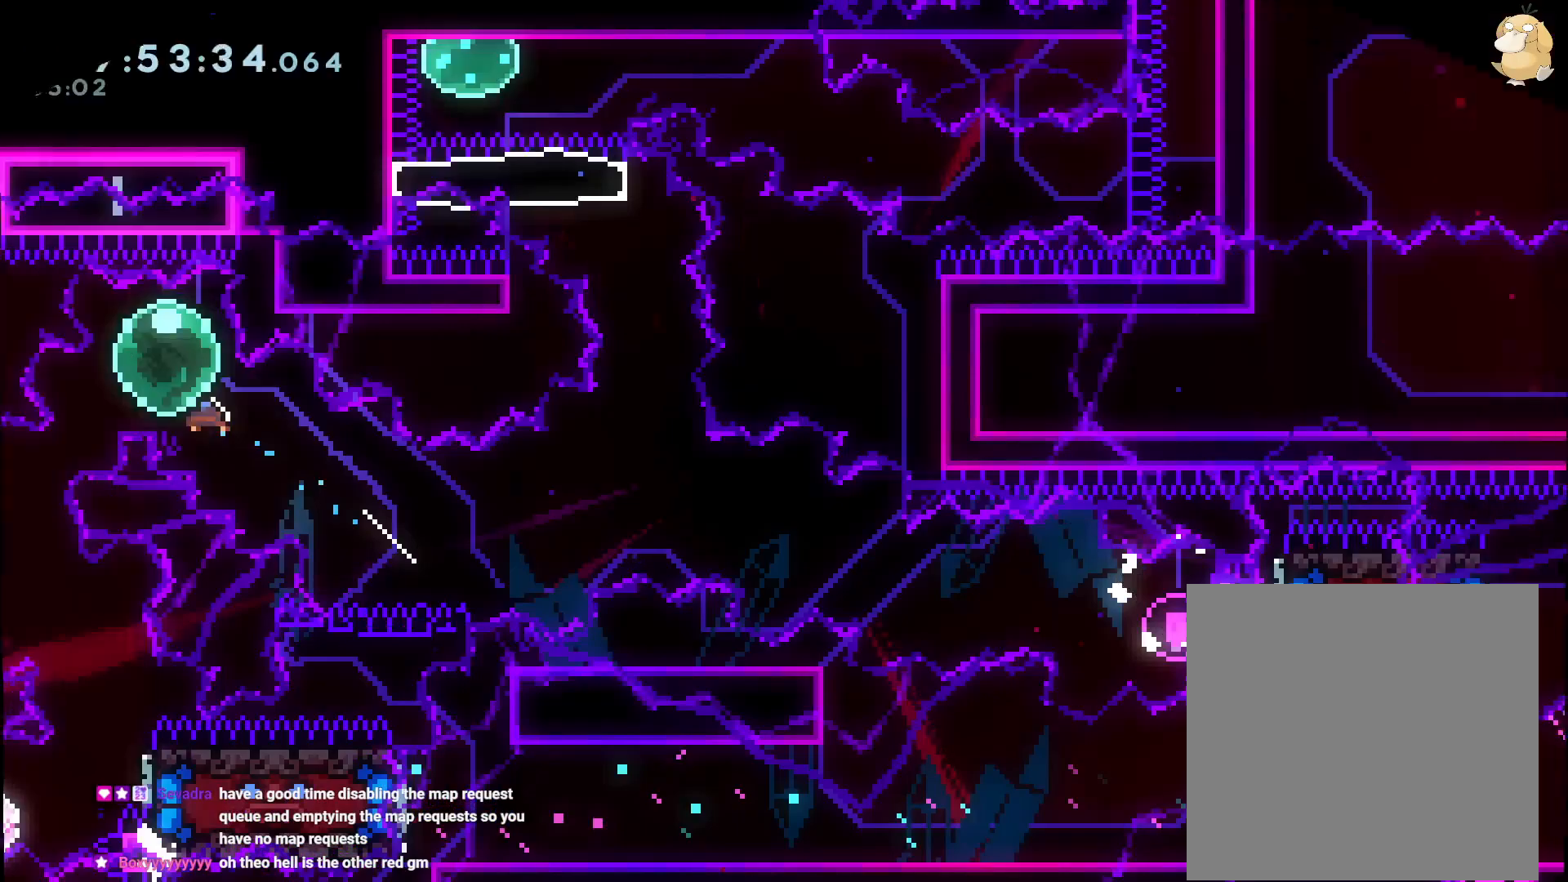
{"dt_ms": 500, "buttons": ["DPAD_DOWN", "DPAD_RIGHT"], "left_stick": "center", "right_stick": "center", "events": [[150, "DPAD_LEFT", "down"], [167, "DPAD_DOWN", "down"], [167, "Y", "down"], [283, "R2", "up"], [317, "DPAD_DOWN", "up"], [367, "DPAD_LEFT", "up"], [367, "Y", "up"], [483, "DPAD_DOWN", "down"], [483, "DPAD_RIGHT", "down"]]}
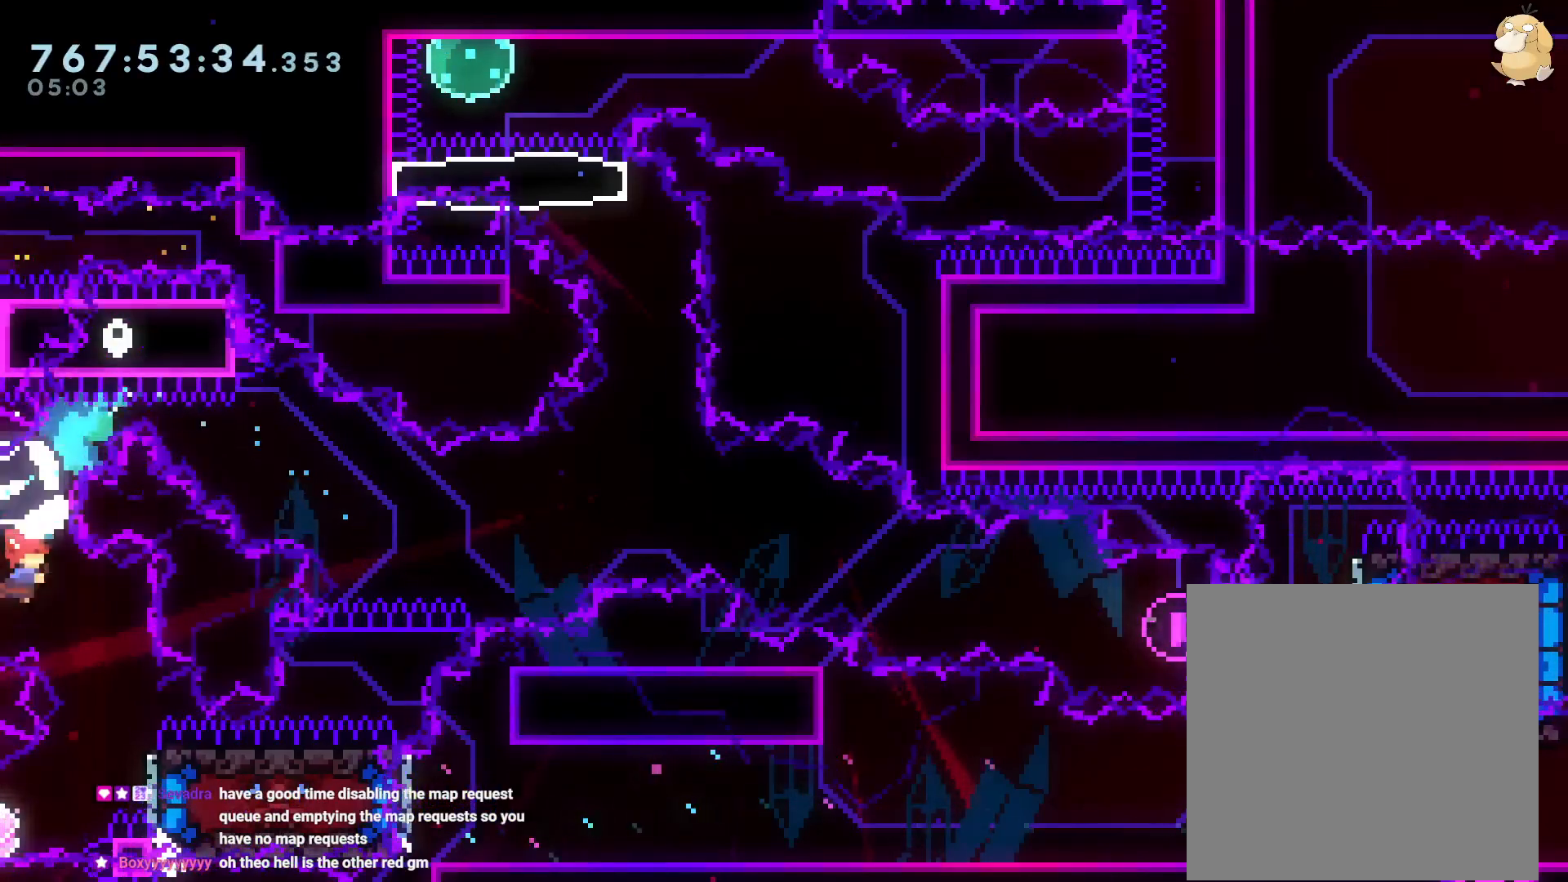
{"dt_ms": 500, "buttons": [], "left_stick": "center", "right_stick": "center", "events": [[17, "Y", "down"], [183, "DPAD_DOWN", "up"], [183, "DPAD_RIGHT", "up"], [183, "Y", "up"]]}
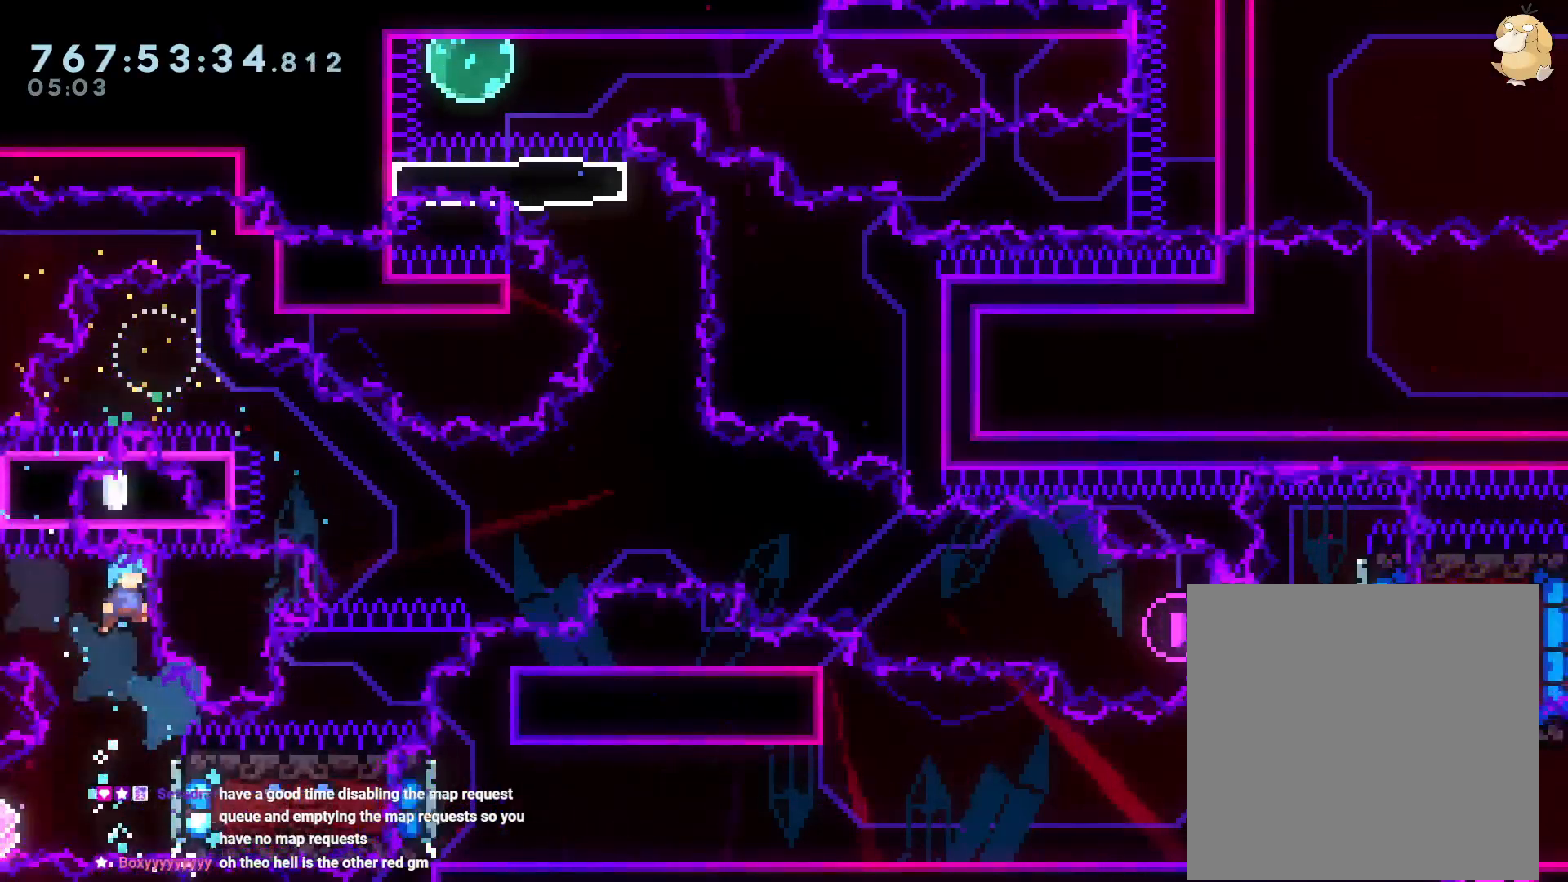
{"dt_ms": 500, "buttons": ["B", "DPAD_LEFT"], "left_stick": "center", "right_stick": "center", "events": [[33, "DPAD_LEFT", "down"], [133, "DPAD_LEFT", "up"], [250, "DPAD_RIGHT", "down"], [450, "DPAD_RIGHT", "up"], [467, "DPAD_LEFT", "down"], [500, "B", "down"]]}
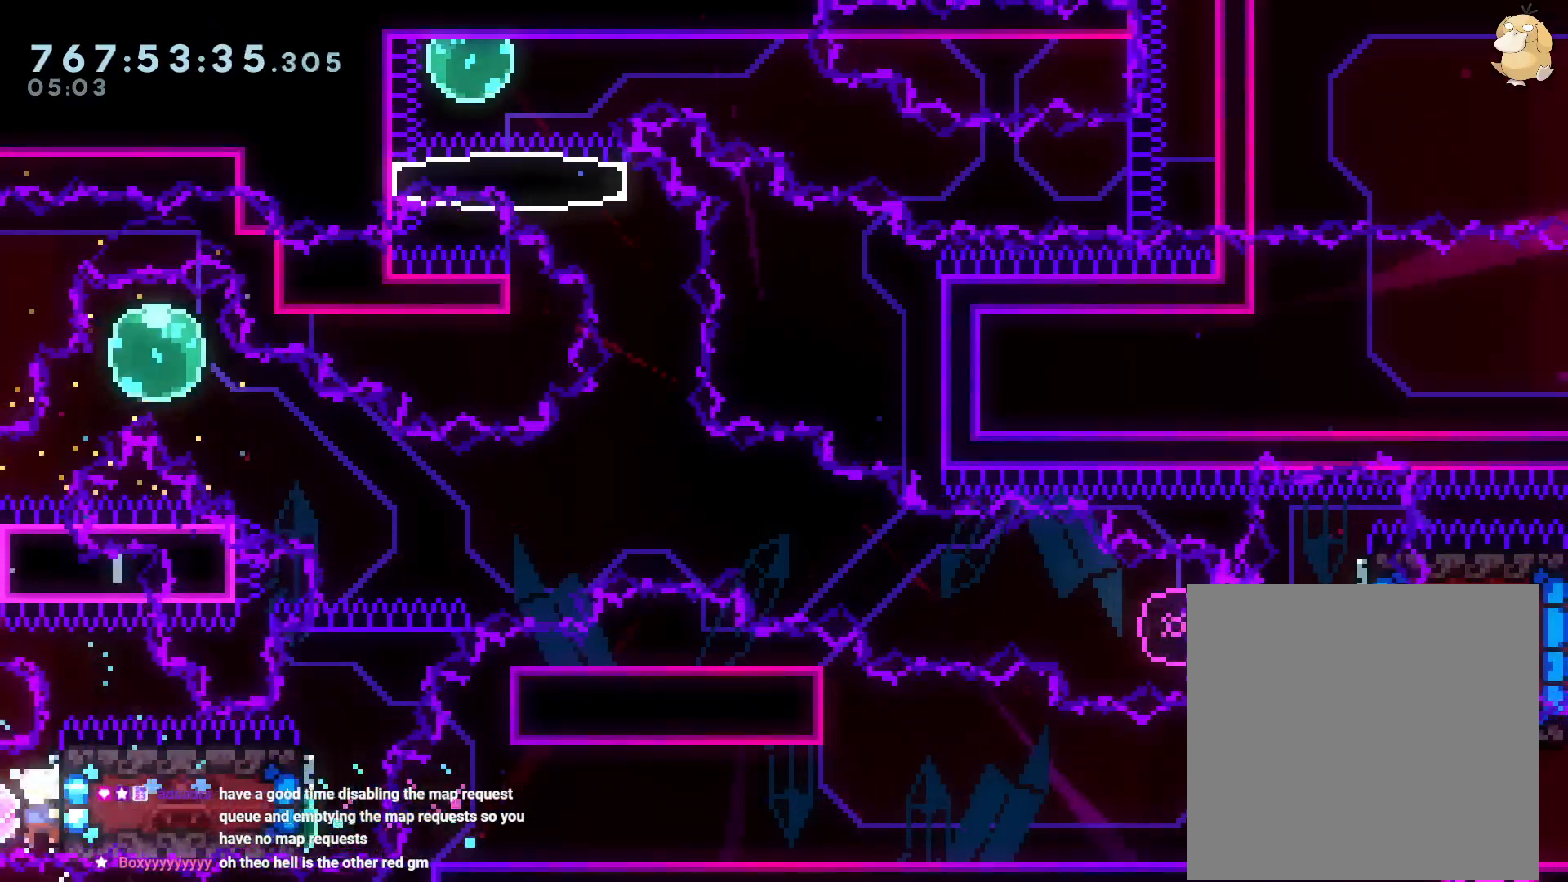
{"dt_ms": 500, "buttons": ["DPAD_UP"], "left_stick": "center", "right_stick": "center", "events": [[33, "B", "up"], [300, "DPAD_LEFT", "up"], [300, "DPAD_UP", "down"]]}
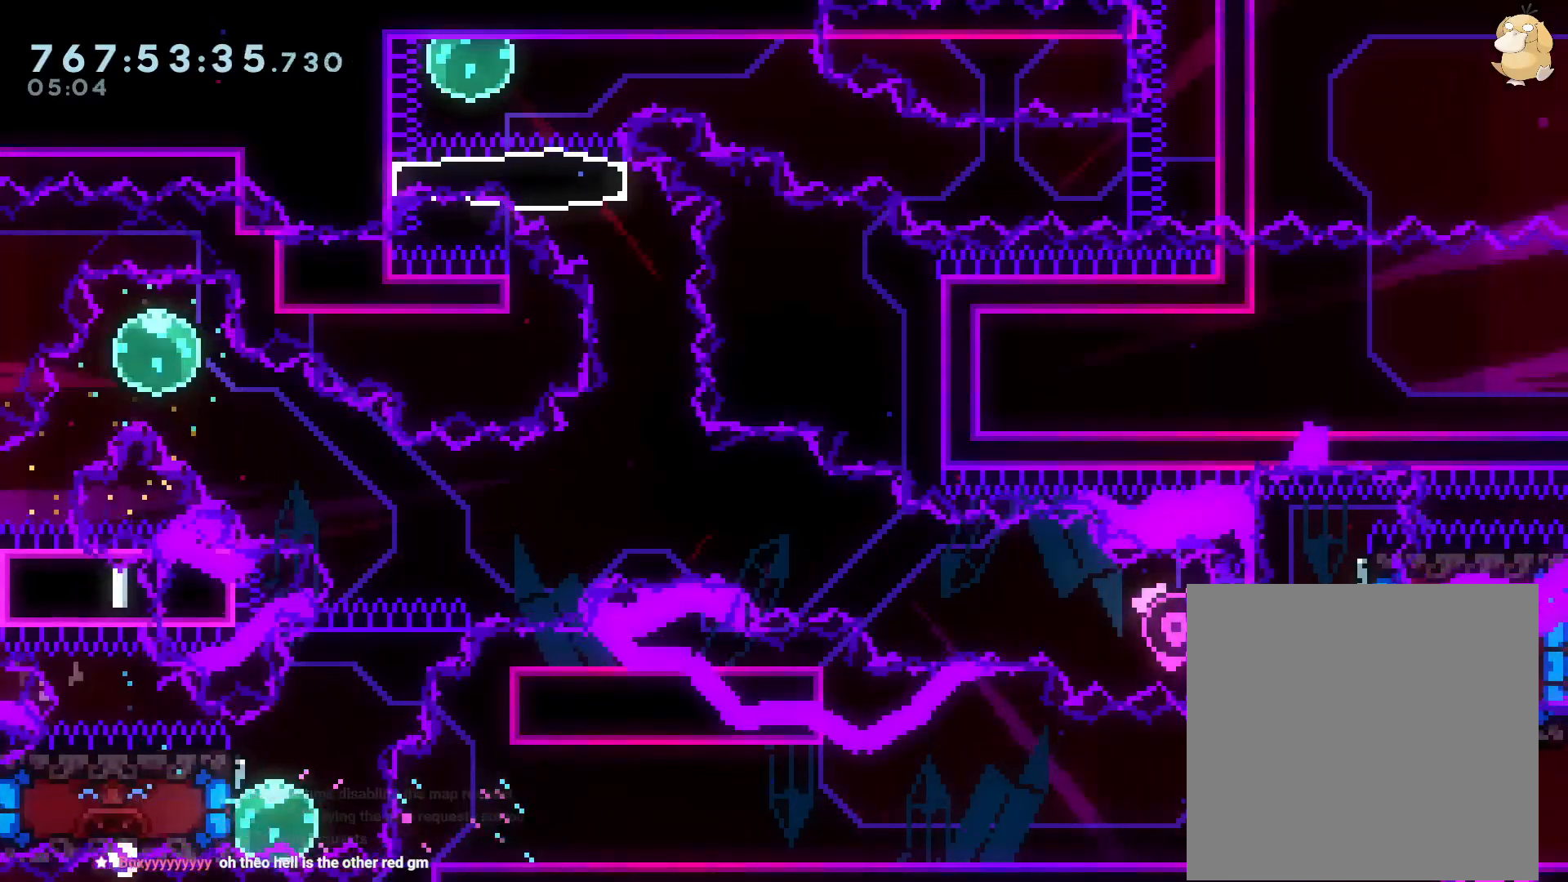
{"dt_ms": 500, "buttons": ["B", "DPAD_UP", "DPAD_RIGHT"], "left_stick": "center", "right_stick": "center", "events": [[267, "Y", "down"], [383, "Y", "up"], [450, "B", "down"], [450, "DPAD_RIGHT", "down"]]}
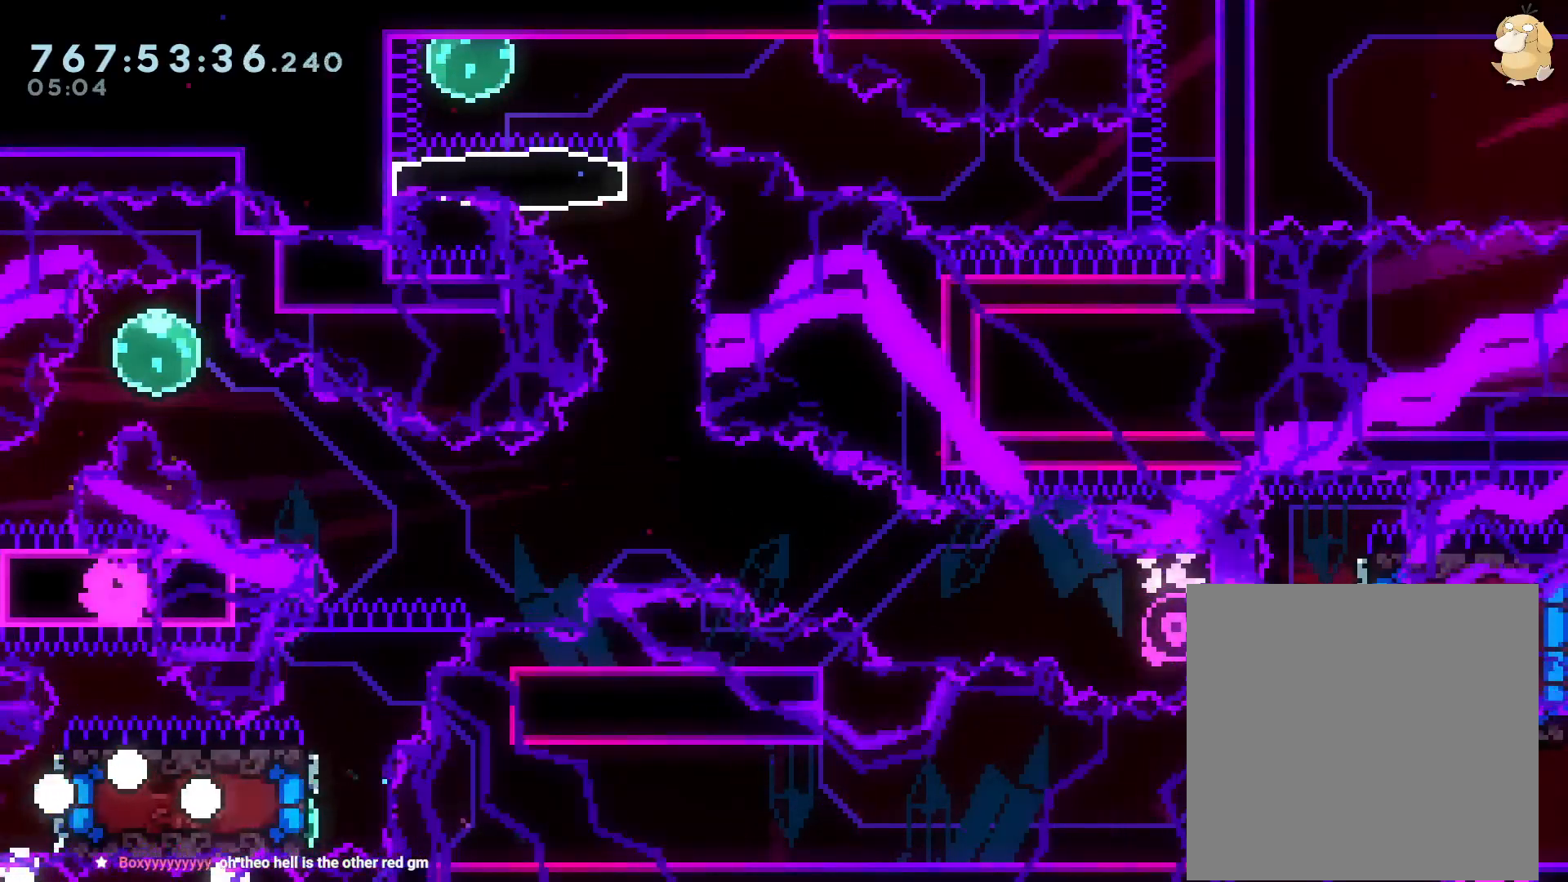
{"dt_ms": 500, "buttons": ["R2"], "left_stick": "center", "right_stick": "center", "events": [[83, "DPAD_RIGHT", "up"], [117, "A", "down"], [117, "B", "up"], [150, "DPAD_UP", "up"], [183, "A", "up"], [317, "A", "down"], [367, "A", "up"], [483, "R2", "down"]]}
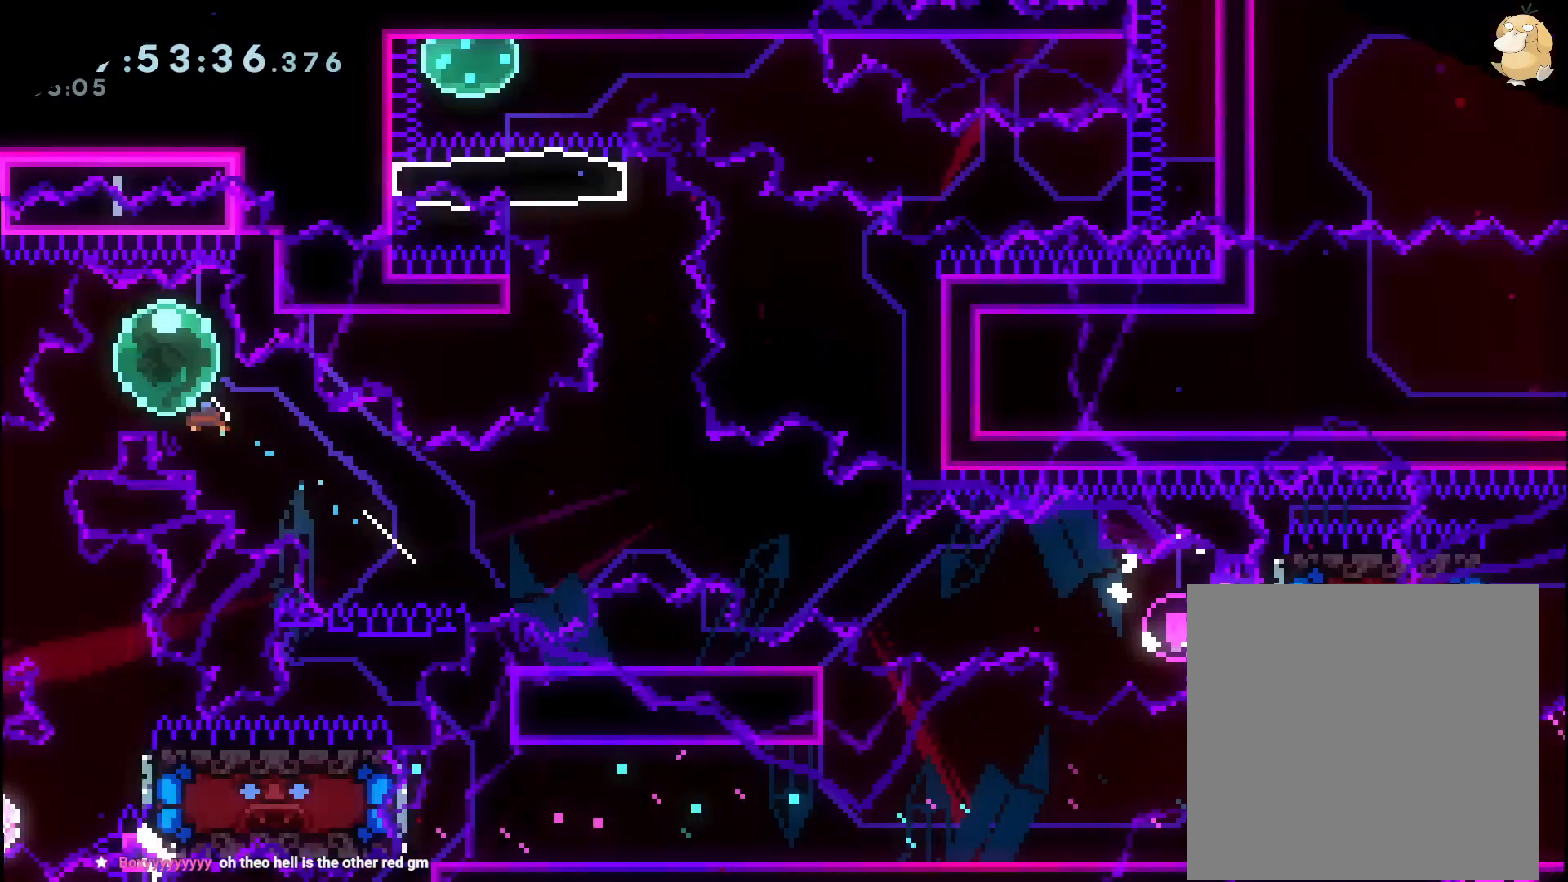
{"dt_ms": 500, "buttons": ["Y", "DPAD_DOWN", "DPAD_LEFT"], "left_stick": "center", "right_stick": "center", "events": [[350, "DPAD_DOWN", "down"], [367, "DPAD_LEFT", "down"], [367, "Y", "down"], [450, "R2", "up"]]}
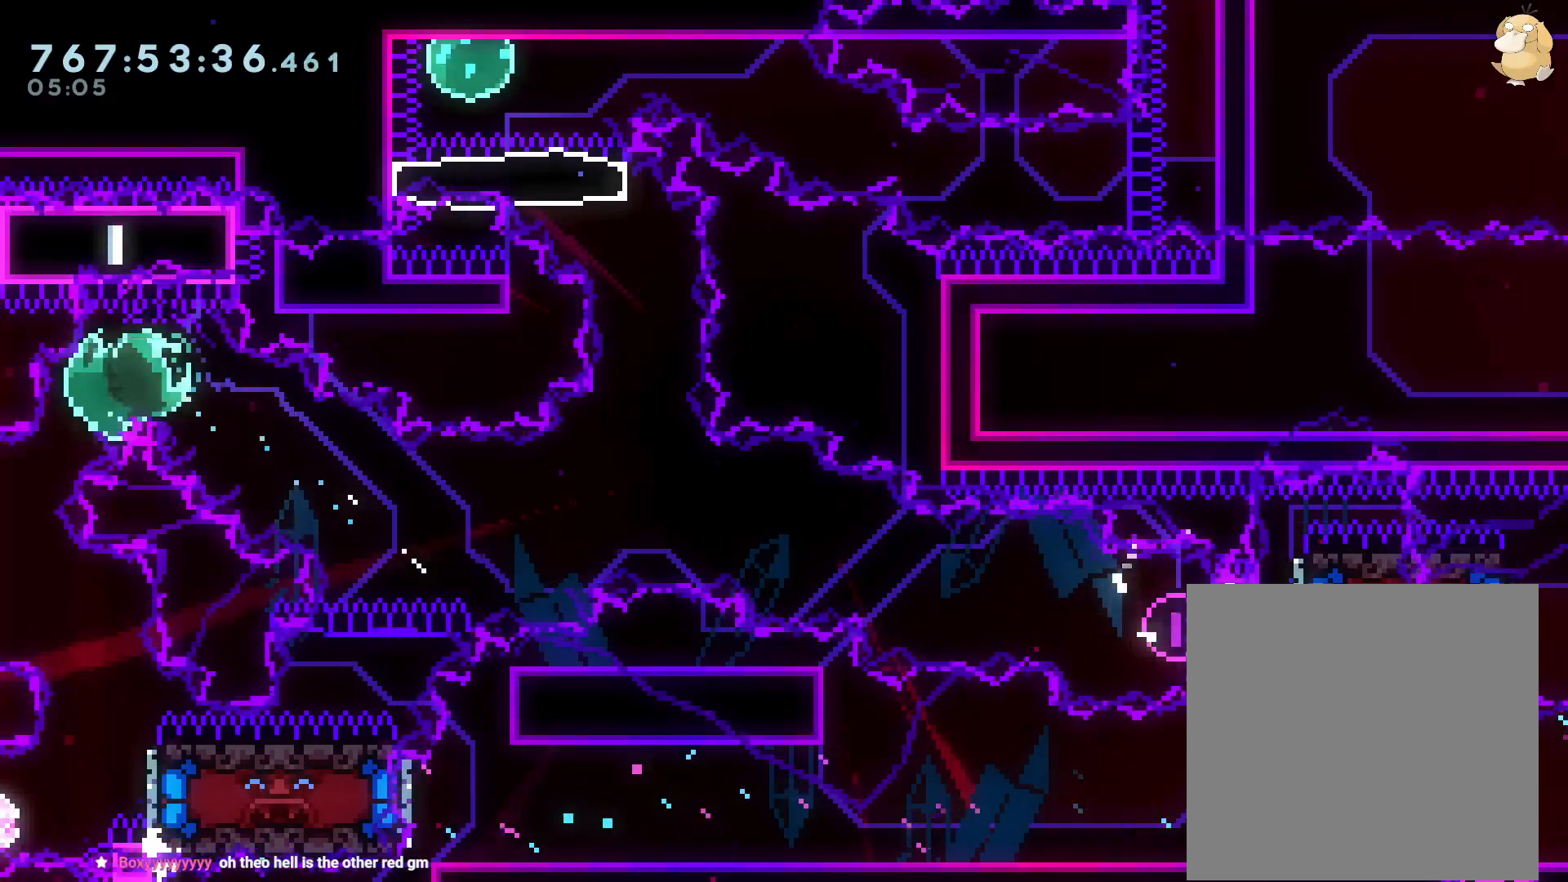
{"dt_ms": 500, "buttons": [], "left_stick": "center", "right_stick": "center", "events": [[33, "DPAD_DOWN", "up"], [33, "Y", "up"], [67, "DPAD_LEFT", "up"], [200, "DPAD_DOWN", "down"], [200, "DPAD_RIGHT", "down"], [250, "Y", "down"], [400, "DPAD_DOWN", "up"], [400, "DPAD_RIGHT", "up"], [400, "Y", "up"]]}
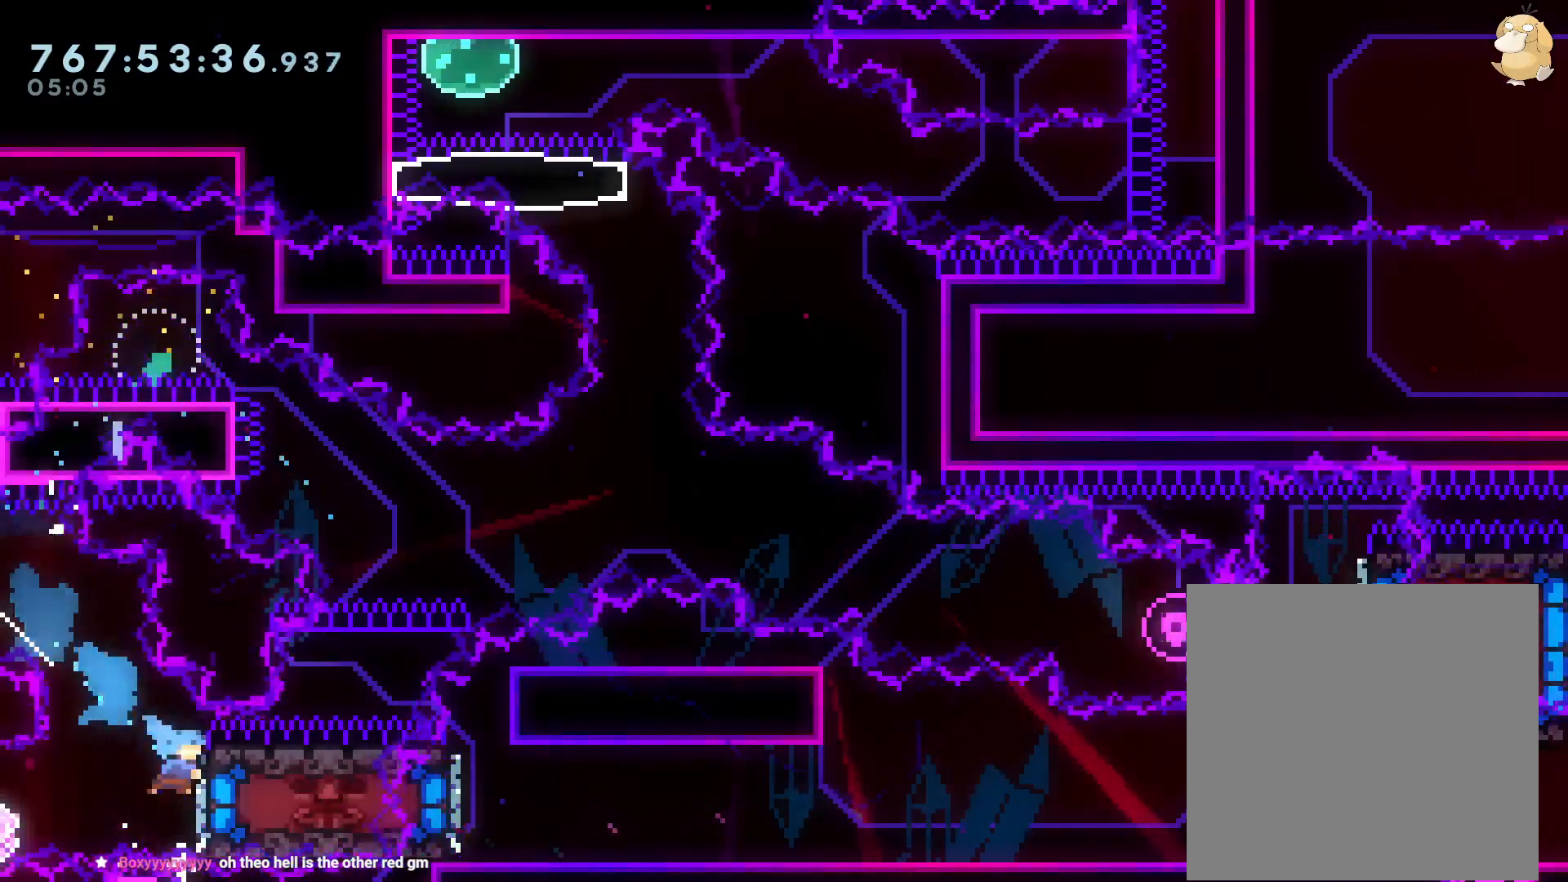
{"dt_ms": 500, "buttons": [], "left_stick": "center", "right_stick": "center", "events": [[50, "DPAD_RIGHT", "down"], [150, "DPAD_RIGHT", "up"]]}
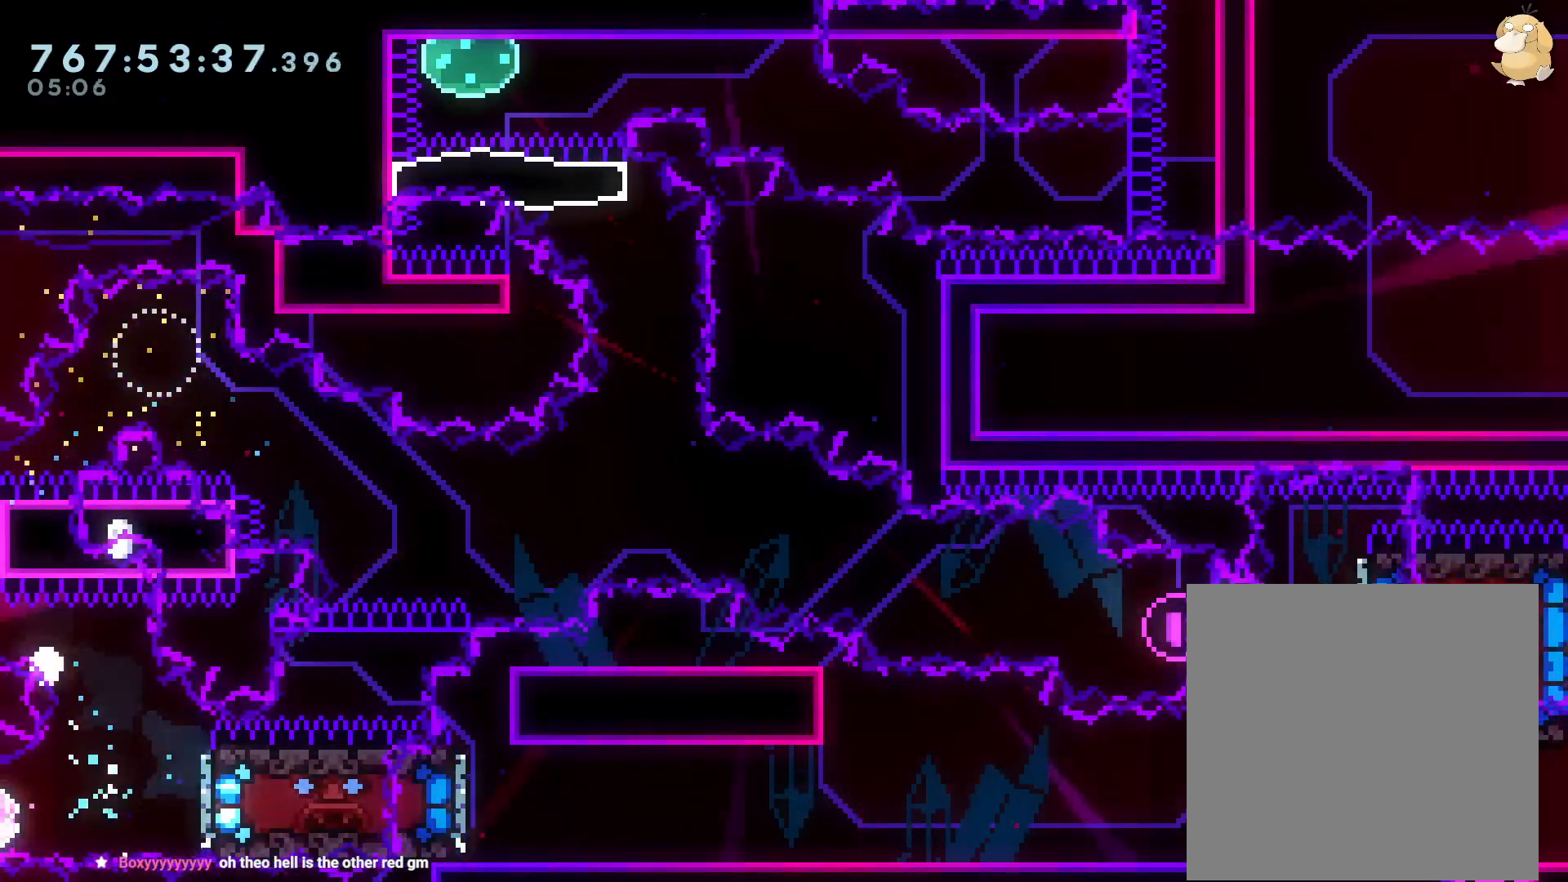
{"dt_ms": 500, "buttons": [], "left_stick": "center", "right_stick": "center", "events": [[17, "DPAD_RIGHT", "down"], [133, "DPAD_RIGHT", "up"], [150, "B", "down"], [167, "A", "down"], [167, "B", "up"], [283, "A", "up"]]}
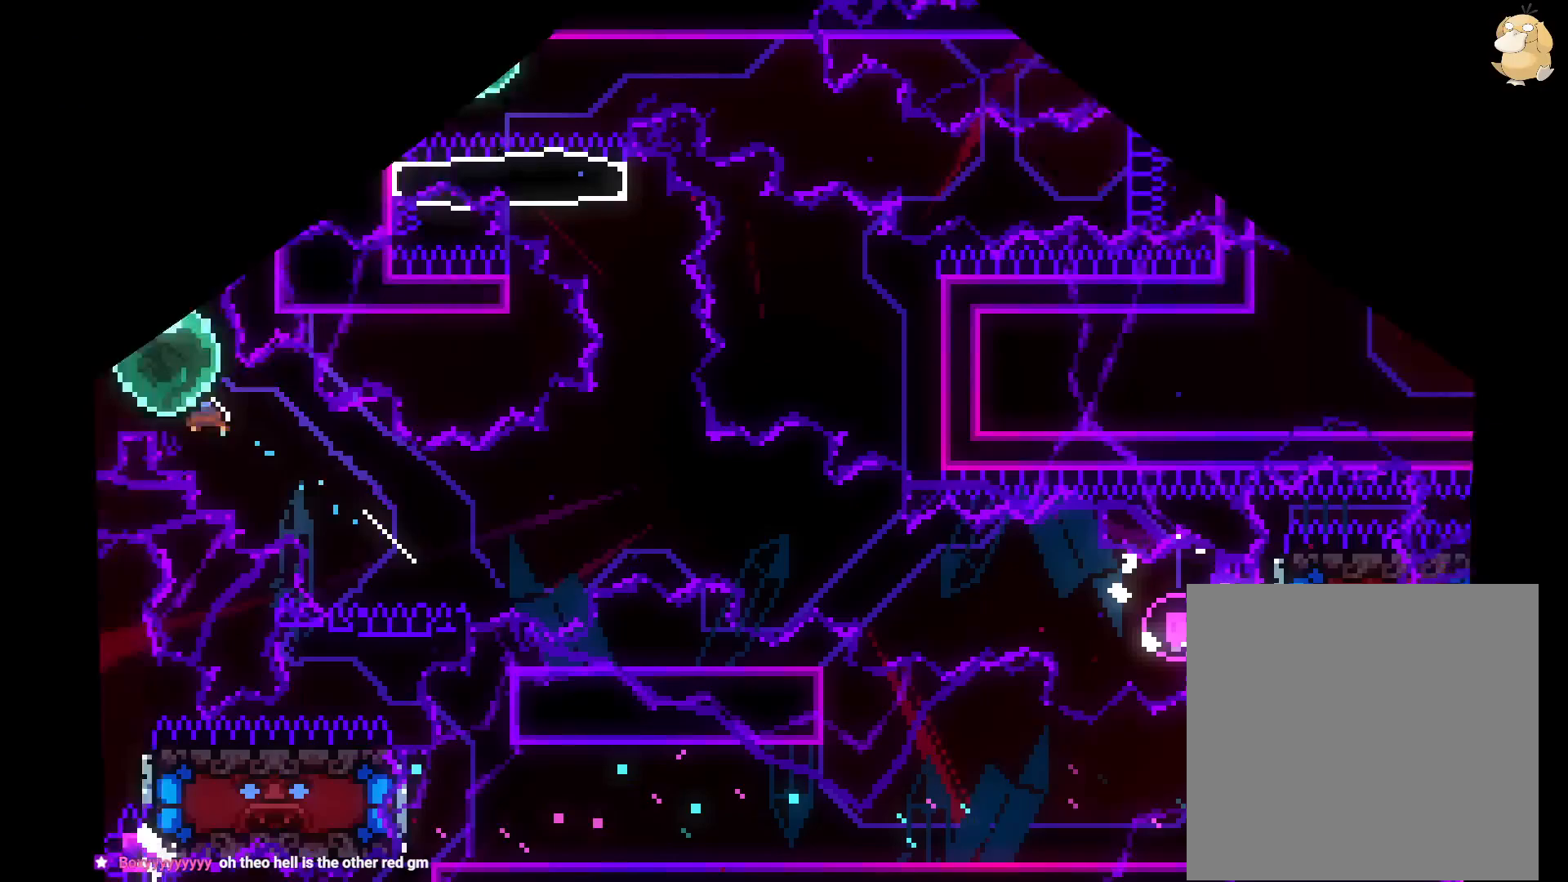
{"dt_ms": 500, "buttons": [], "left_stick": "center", "right_stick": "center", "events": [[17, "R2", "down"], [267, "DPAD_DOWN", "down"], [267, "DPAD_LEFT", "down"], [300, "Y", "down"], [317, "R2", "up"], [467, "DPAD_DOWN", "up"], [483, "DPAD_LEFT", "up"], [483, "Y", "up"]]}
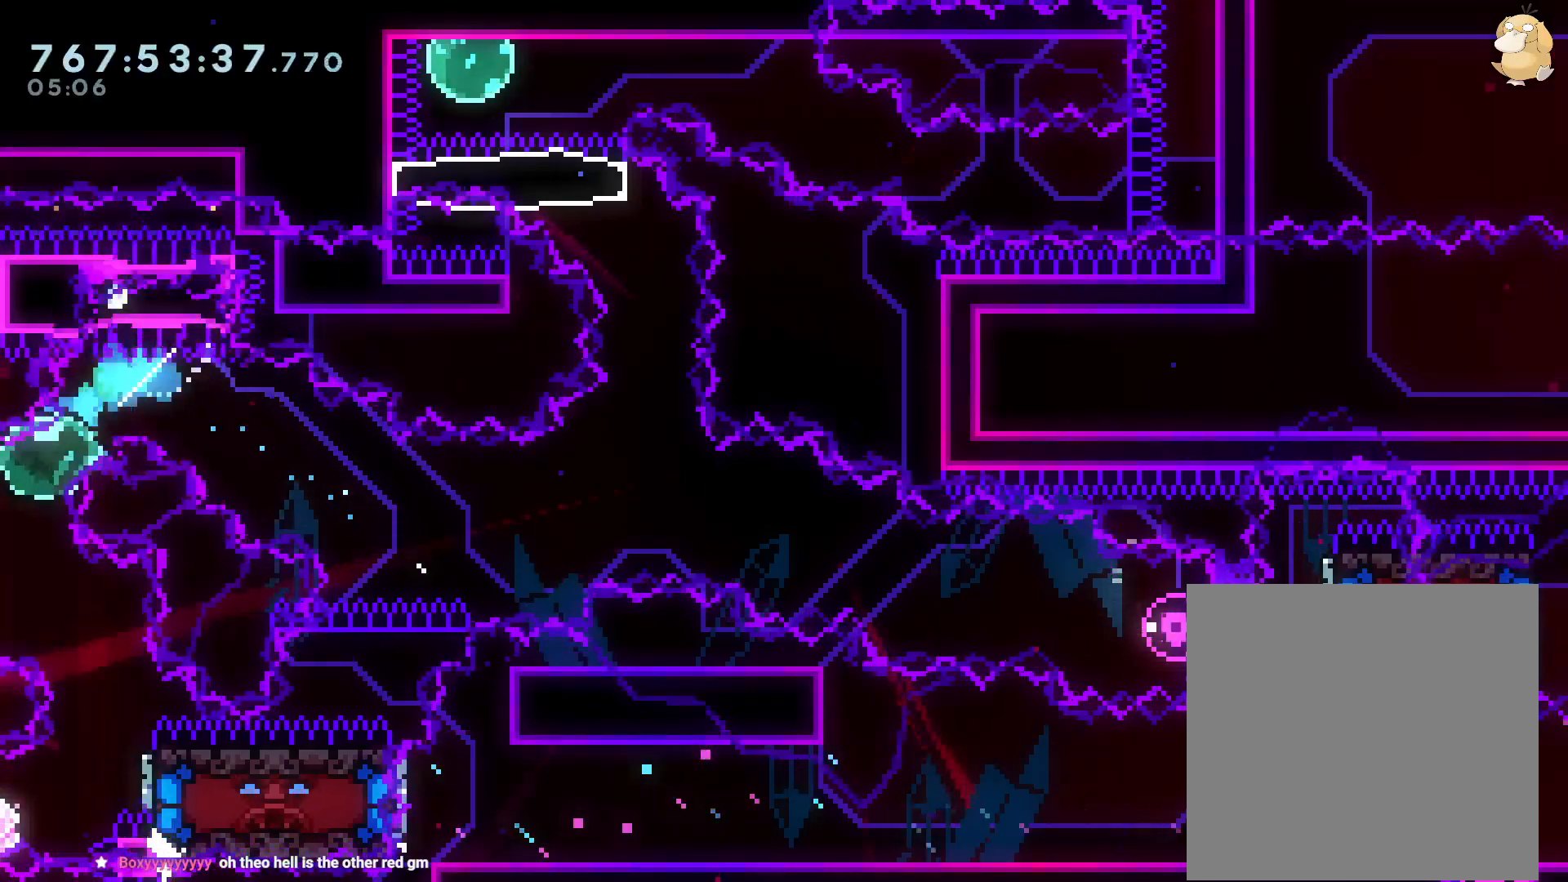
{"dt_ms": 500, "buttons": [], "left_stick": "center", "right_stick": "center", "events": [[133, "DPAD_DOWN", "down"], [133, "DPAD_RIGHT", "down"], [150, "Y", "down"], [283, "DPAD_DOWN", "up"], [283, "DPAD_RIGHT", "up"], [300, "Y", "up"]]}